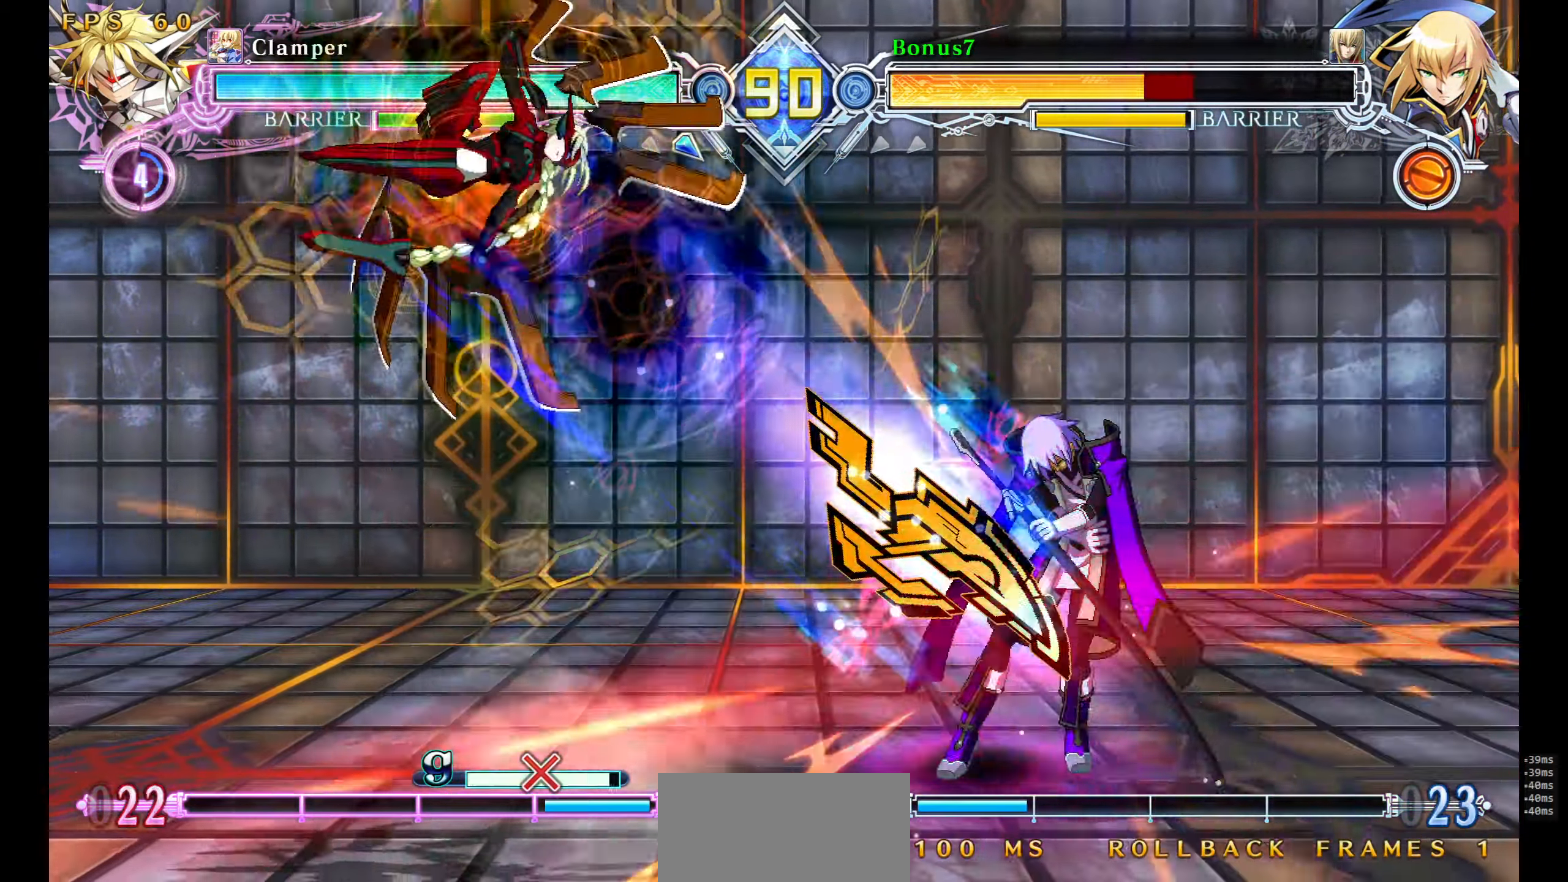
Gameplay with a controller (arcade stick); each line is a JSON object with the inputs held at the frame after it. "events" lists button and stick changes between this image and that frame as [ms after this image, input, new state], when the widget could be followed in between. Not read: L3 R3 SELECT START.
{"buttons": ["SQUARE", "TRIANGLE", "DPAD_RIGHT"], "events": [[66, "SQUARE", "down"], [66, "TRIANGLE", "down"], [417, "TRIANGLE", "up"], [467, "TRIANGLE", "down"]]}
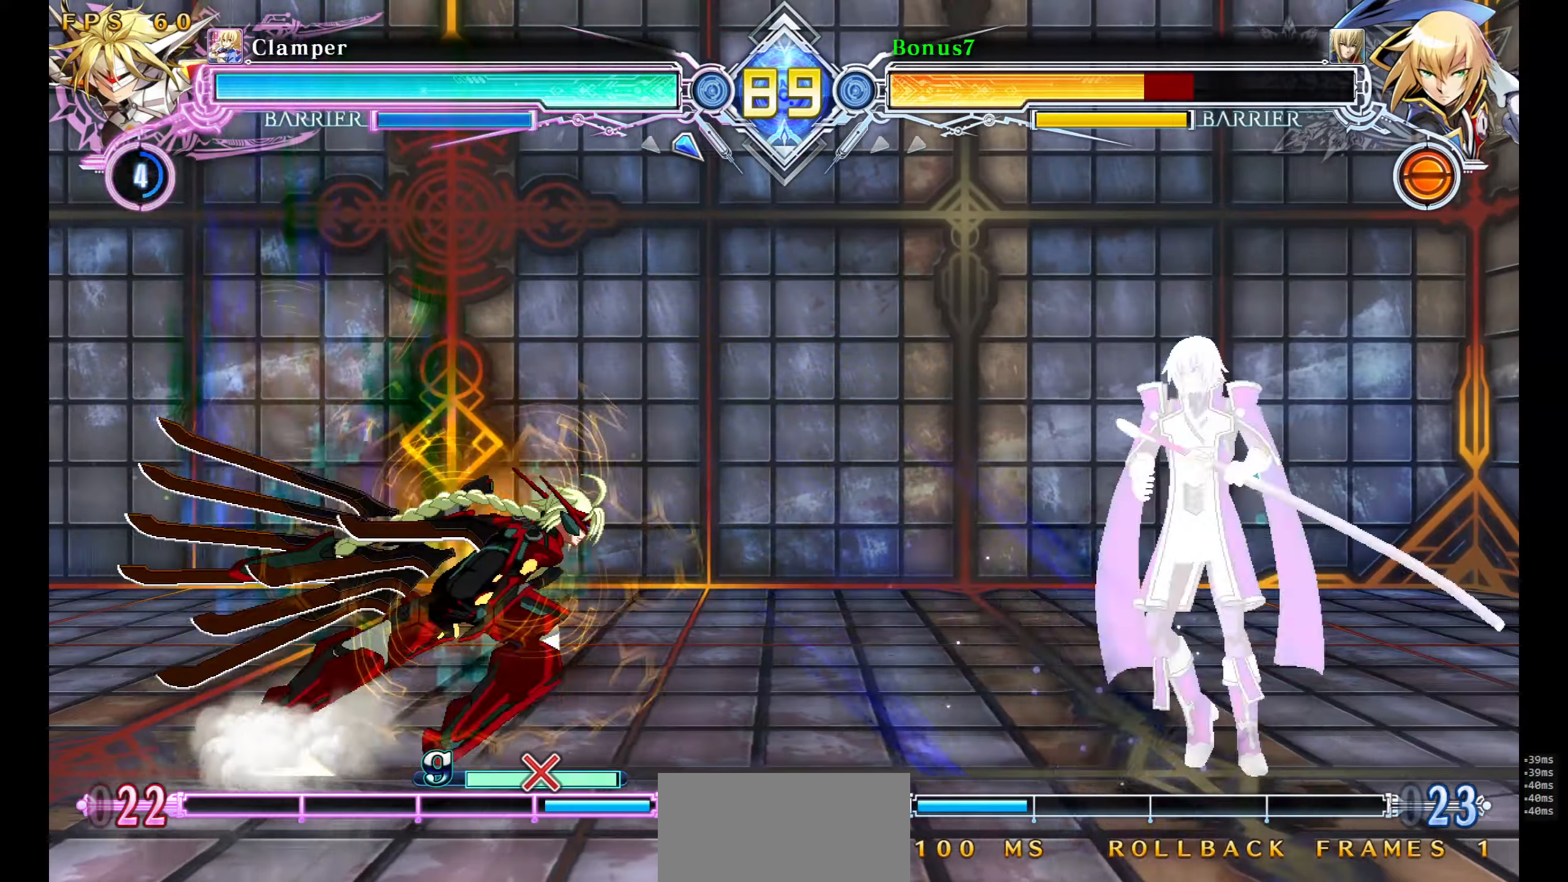
{"buttons": ["DPAD_DOWN", "DPAD_RIGHT"], "events": [[100, "DPAD_DOWN", "down"], [150, "SQUARE", "up"], [150, "TRIANGLE", "up"]]}
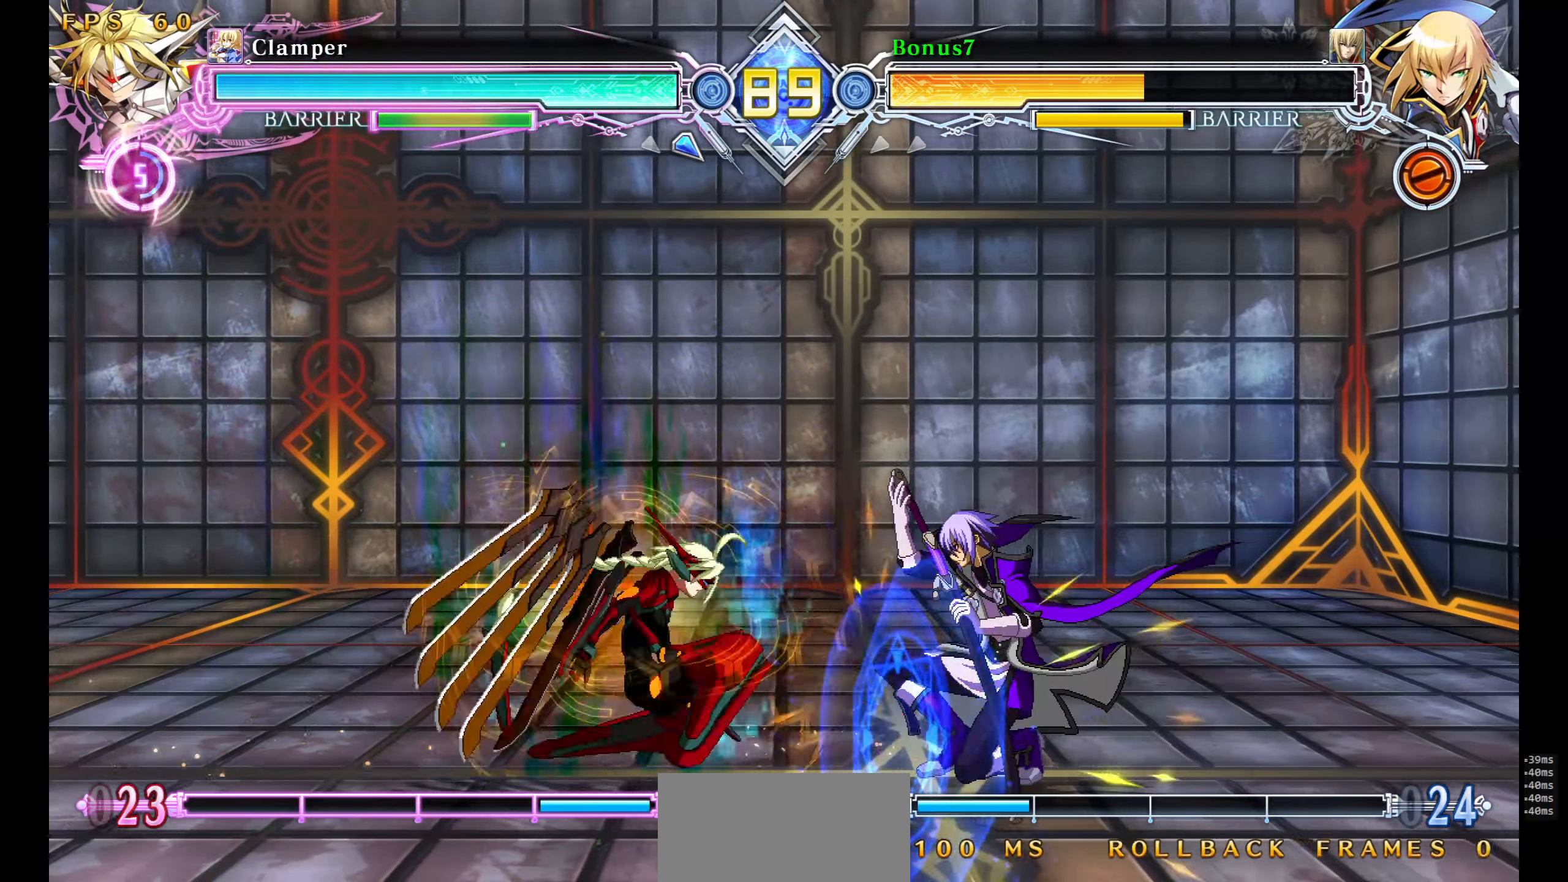
{"buttons": ["DPAD_DOWN", "DPAD_RIGHT"], "events": [[100, "DPAD_RIGHT", "up"], [133, "DPAD_RIGHT", "down"]]}
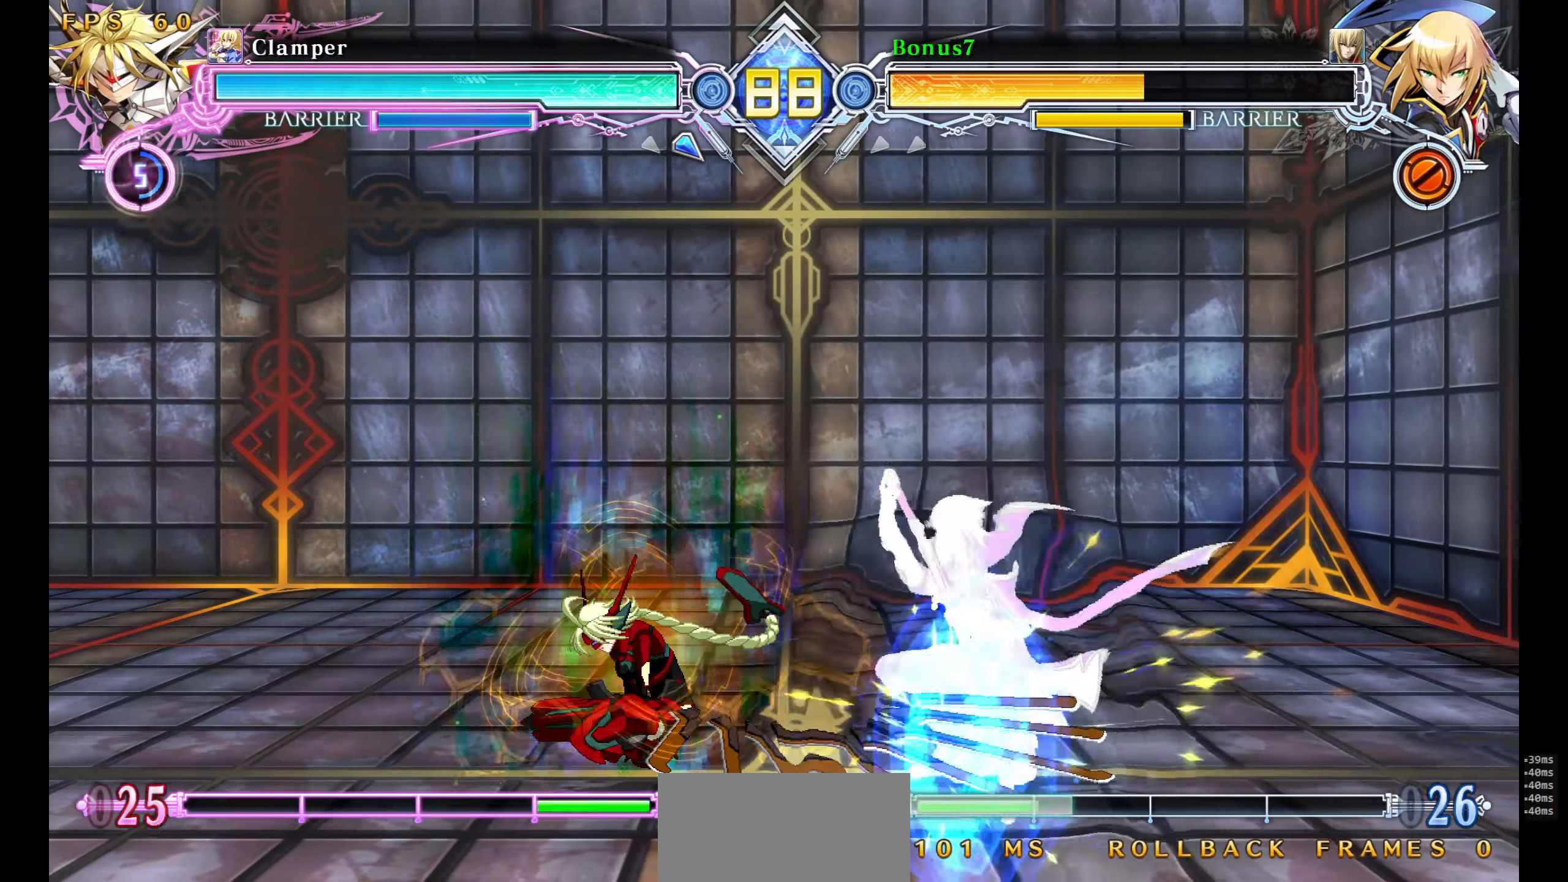
{"buttons": ["DPAD_DOWN", "DPAD_RIGHT"], "events": [[183, "DPAD_RIGHT", "up"], [350, "DPAD_RIGHT", "down"]]}
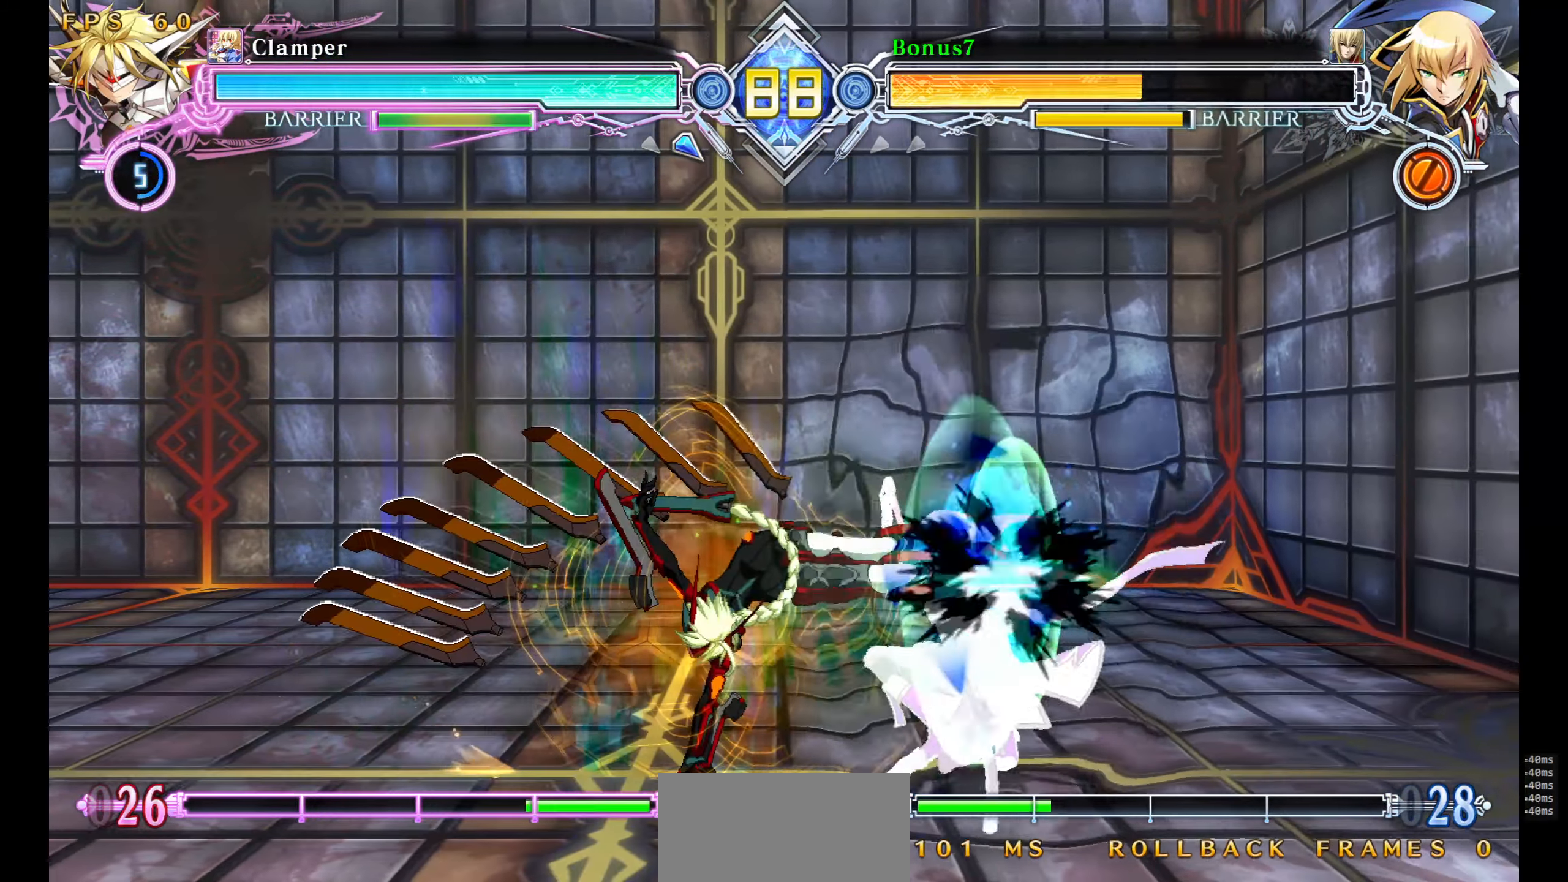
{"buttons": ["DPAD_DOWN", "DPAD_RIGHT"], "events": [[200, "DPAD_RIGHT", "up"], [267, "DPAD_RIGHT", "down"]]}
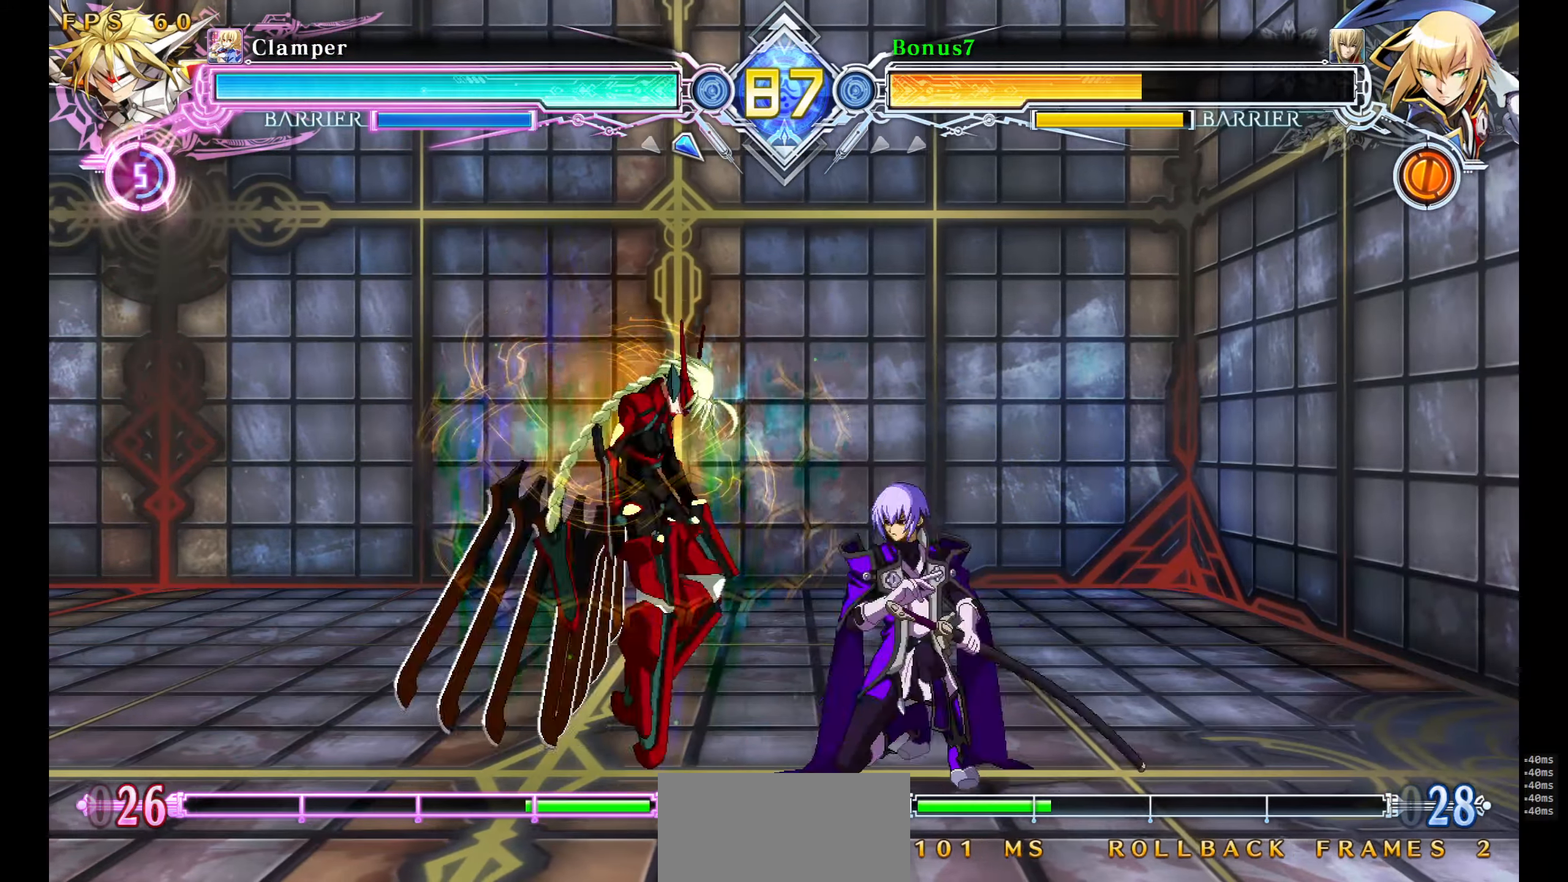
{"buttons": ["DPAD_RIGHT"], "events": [[33, "SQUARE", "down"], [133, "SQUARE", "up"], [233, "TRIANGLE", "down"], [367, "TRIANGLE", "up"], [483, "DPAD_DOWN", "up"]]}
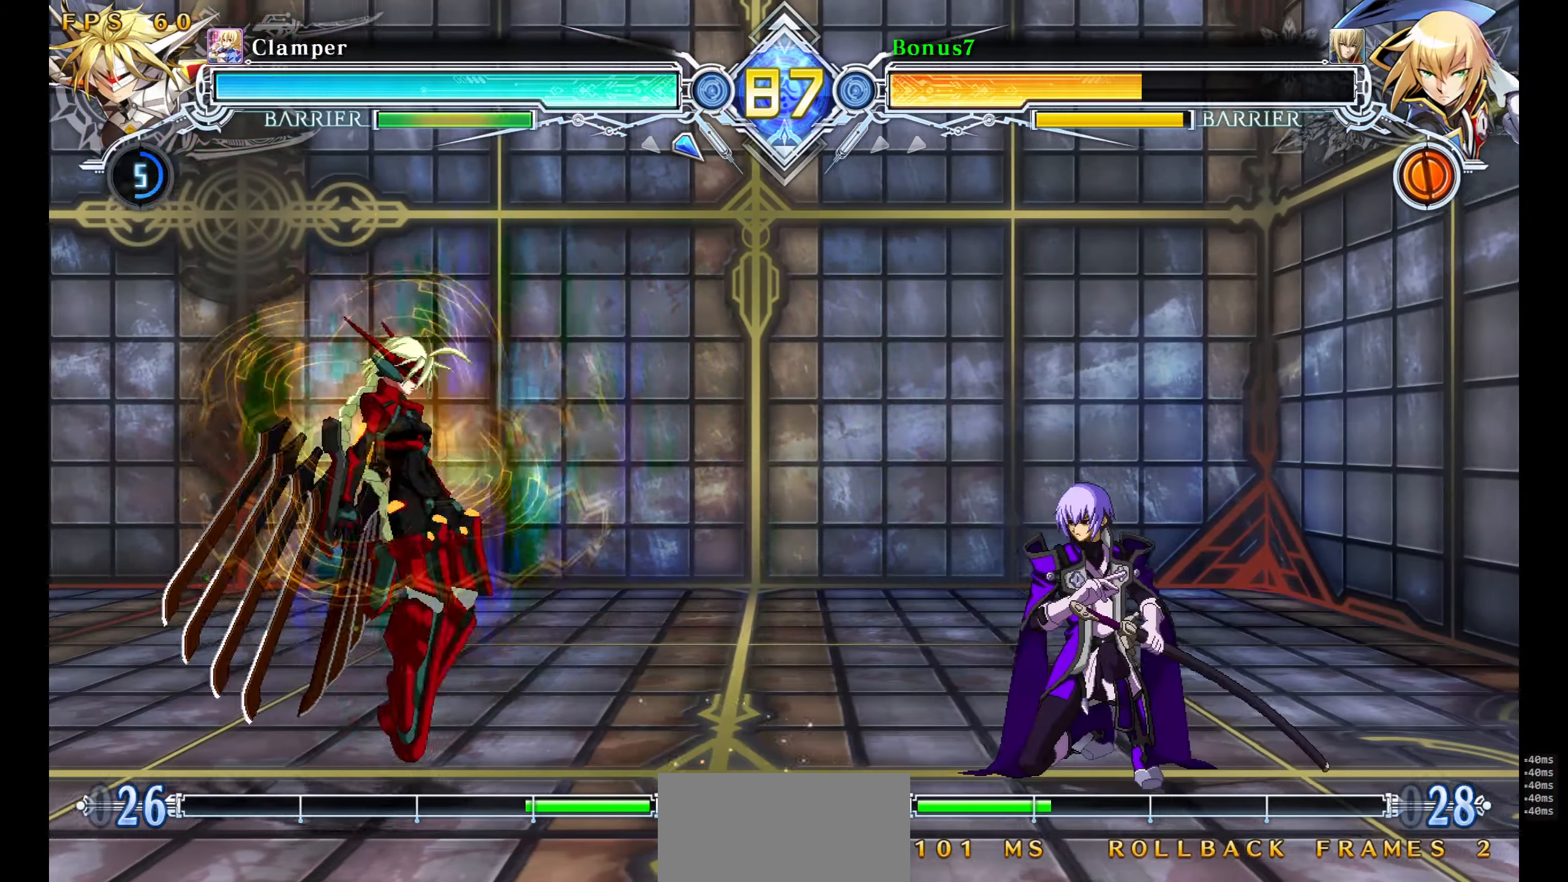
{"buttons": ["DPAD_RIGHT"], "events": []}
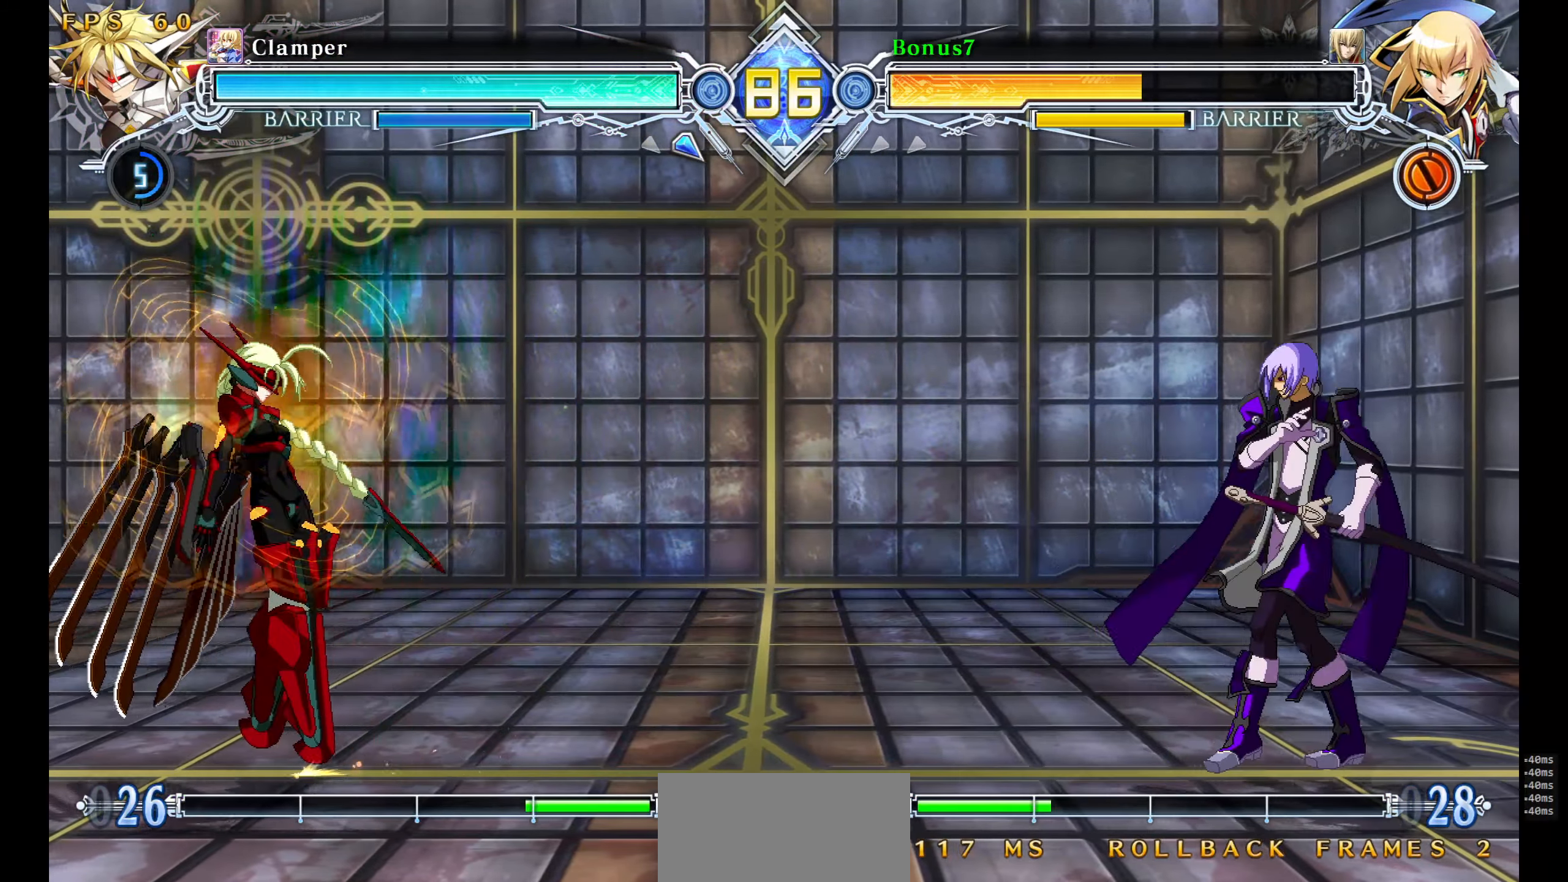
{"buttons": ["DPAD_RIGHT"], "events": []}
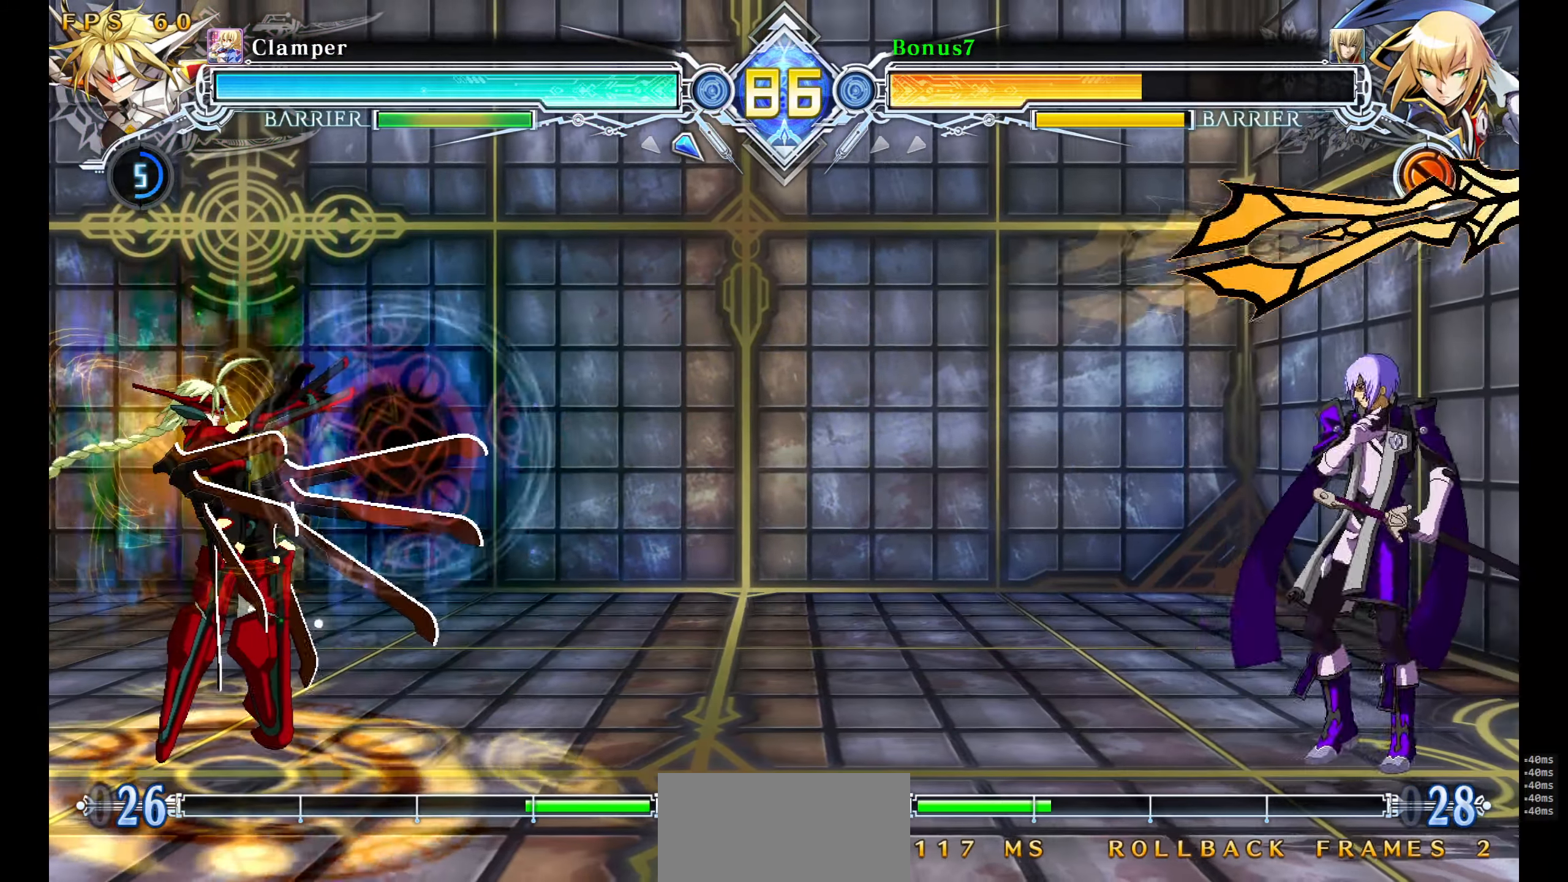
{"buttons": ["R1", "DPAD_DOWN", "DPAD_LEFT"], "events": [[67, "DPAD_RIGHT", "up"], [83, "DPAD_LEFT", "down"], [133, "DPAD_LEFT", "up"], [200, "DPAD_LEFT", "down"], [417, "DPAD_DOWN", "down"], [483, "R1", "down"]]}
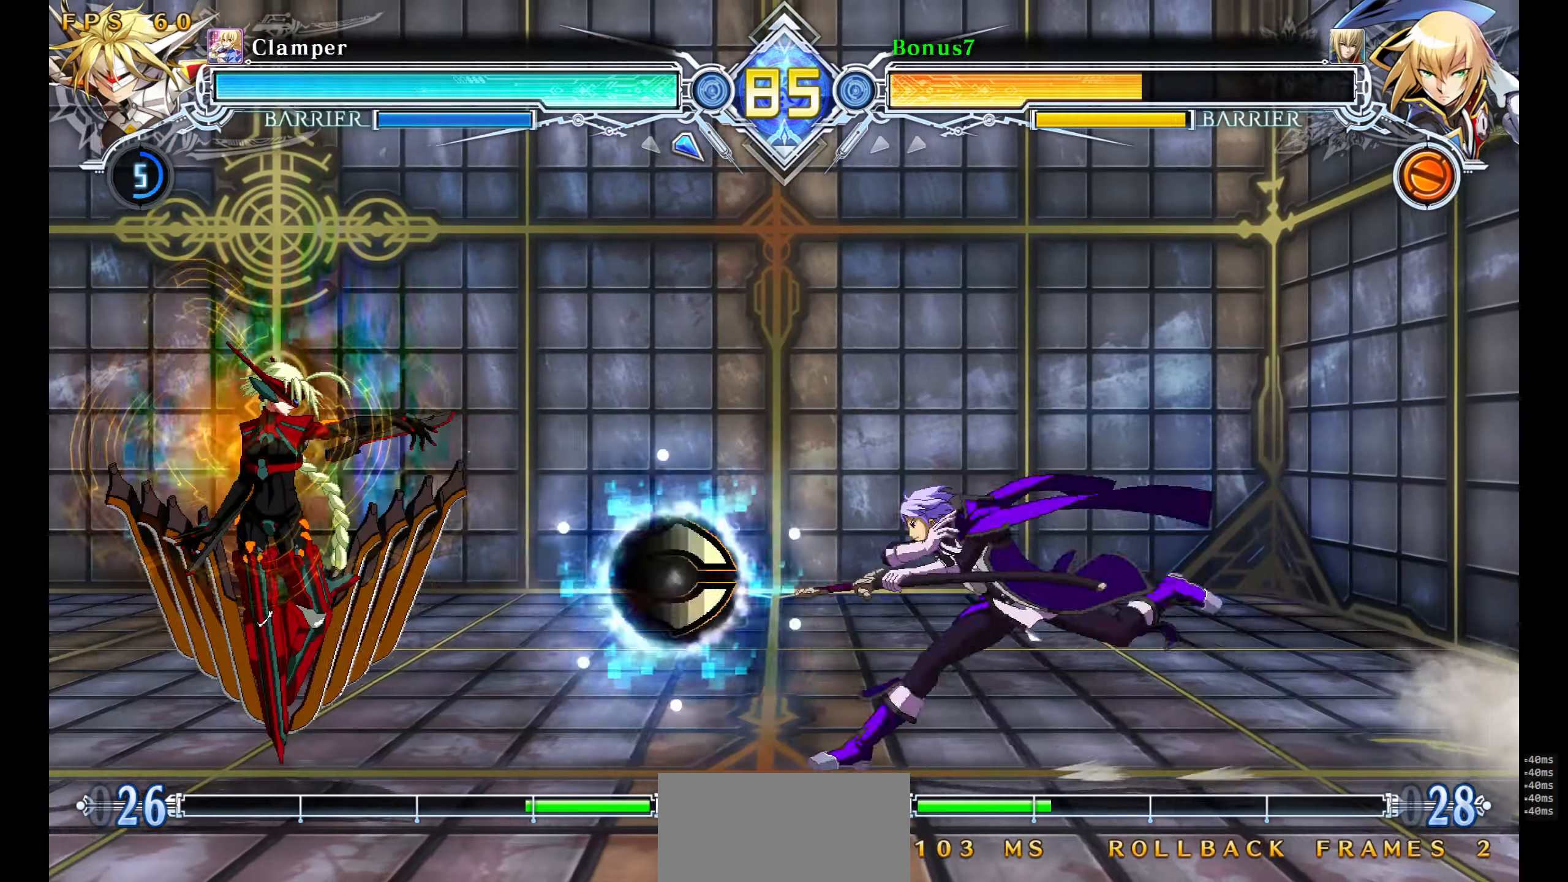
{"buttons": ["SQUARE", "TRIANGLE", "DPAD_RIGHT"], "events": [[267, "DPAD_DOWN", "up"], [267, "DPAD_LEFT", "up"], [400, "R1", "up"], [450, "DPAD_RIGHT", "down"], [500, "SQUARE", "down"], [500, "TRIANGLE", "down"]]}
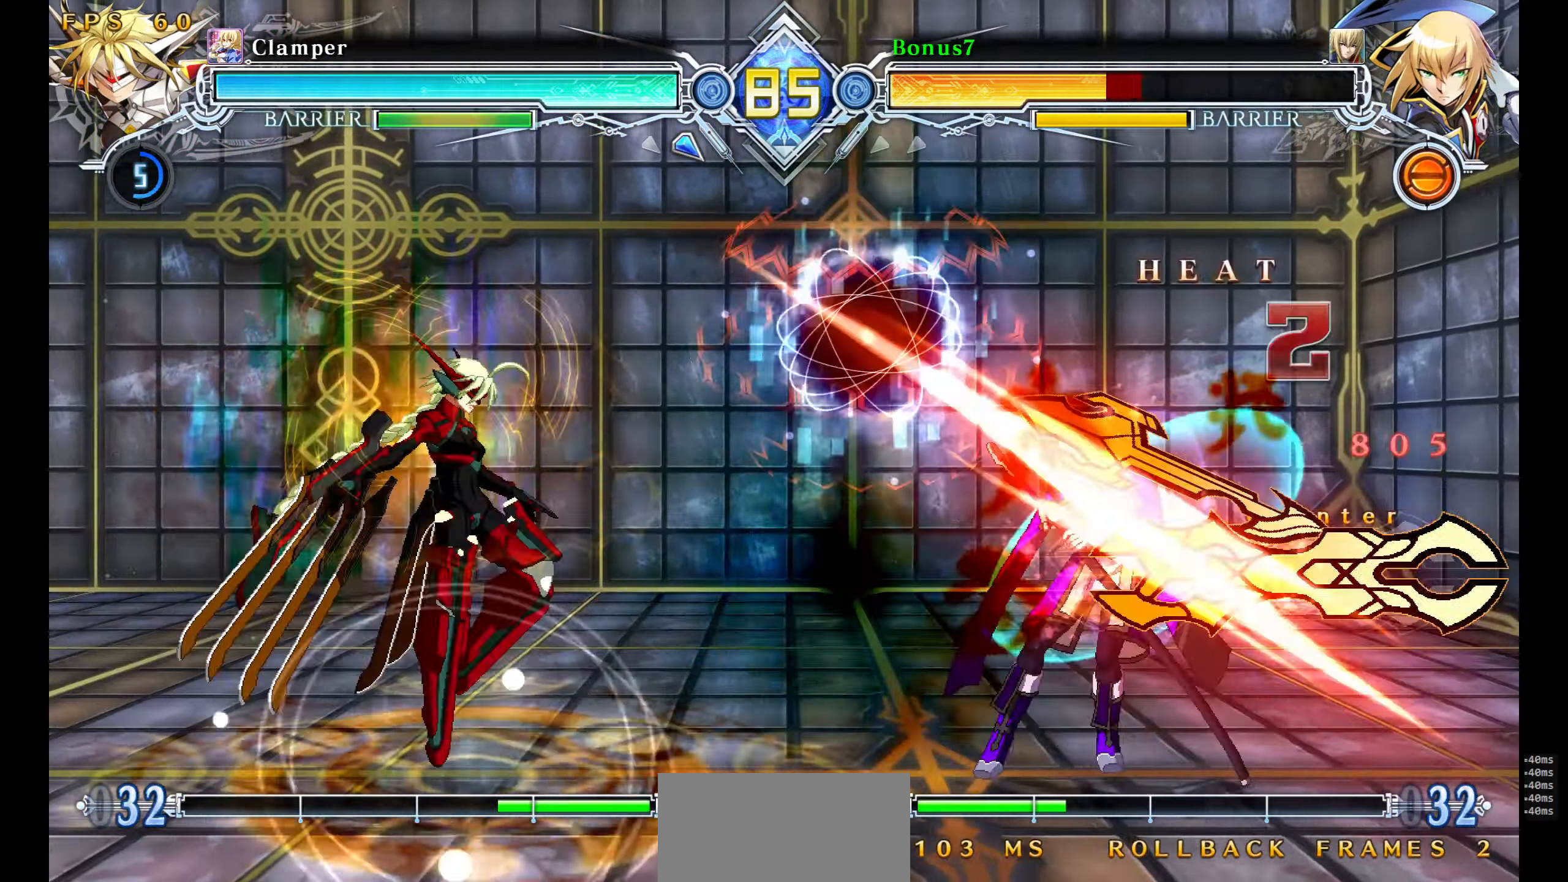
{"buttons": ["SQUARE", "TRIANGLE", "DPAD_RIGHT"], "events": [[217, "DPAD_DOWN", "down"], [300, "DPAD_DOWN", "up"]]}
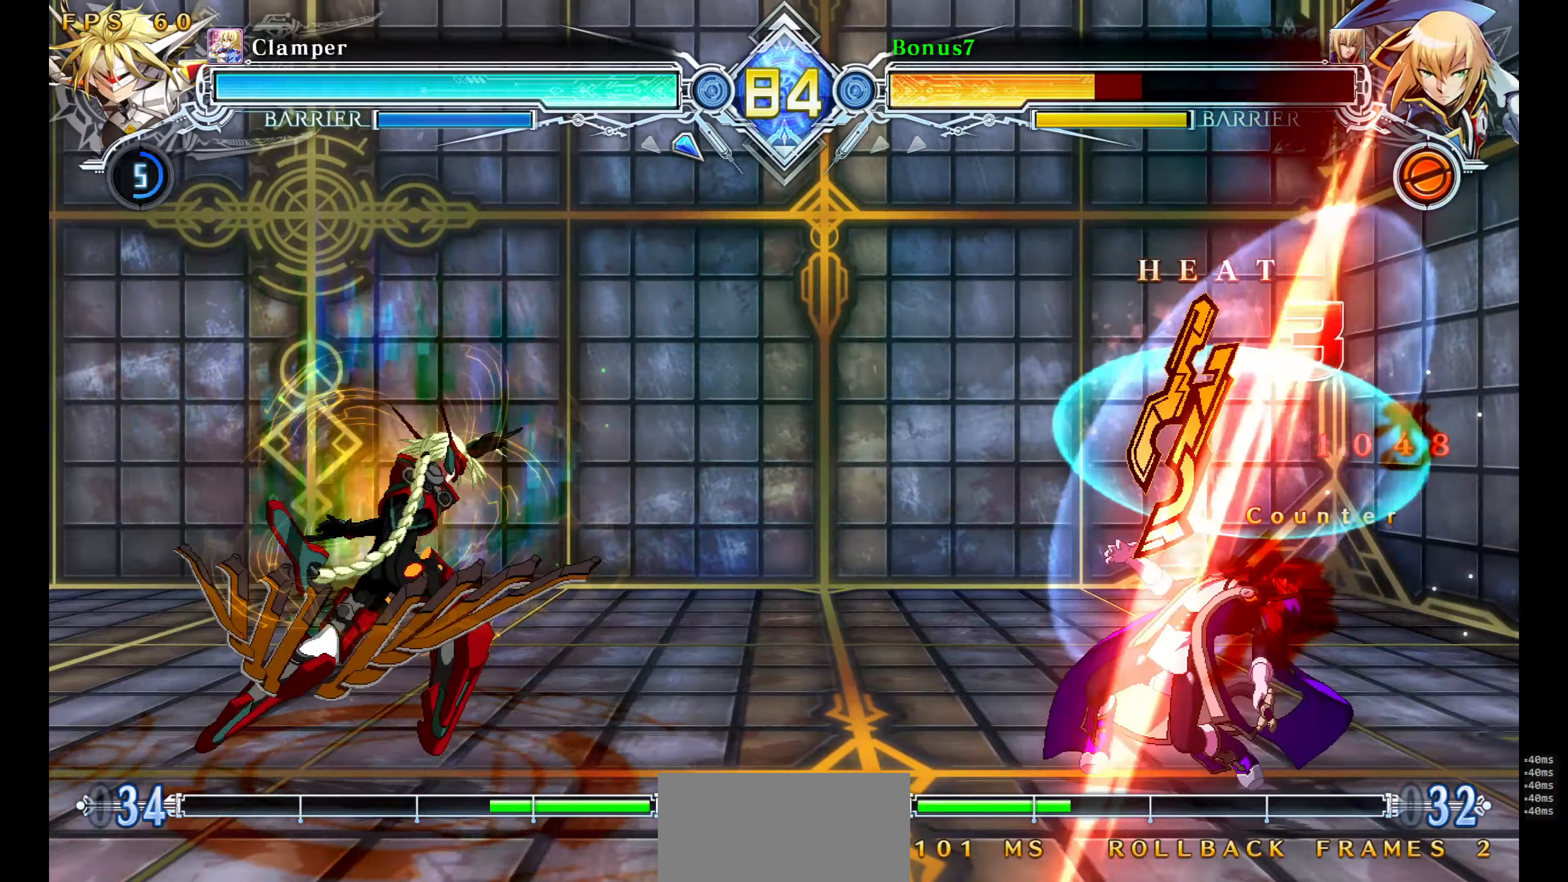
{"buttons": ["SQUARE", "TRIANGLE", "DPAD_RIGHT"], "events": []}
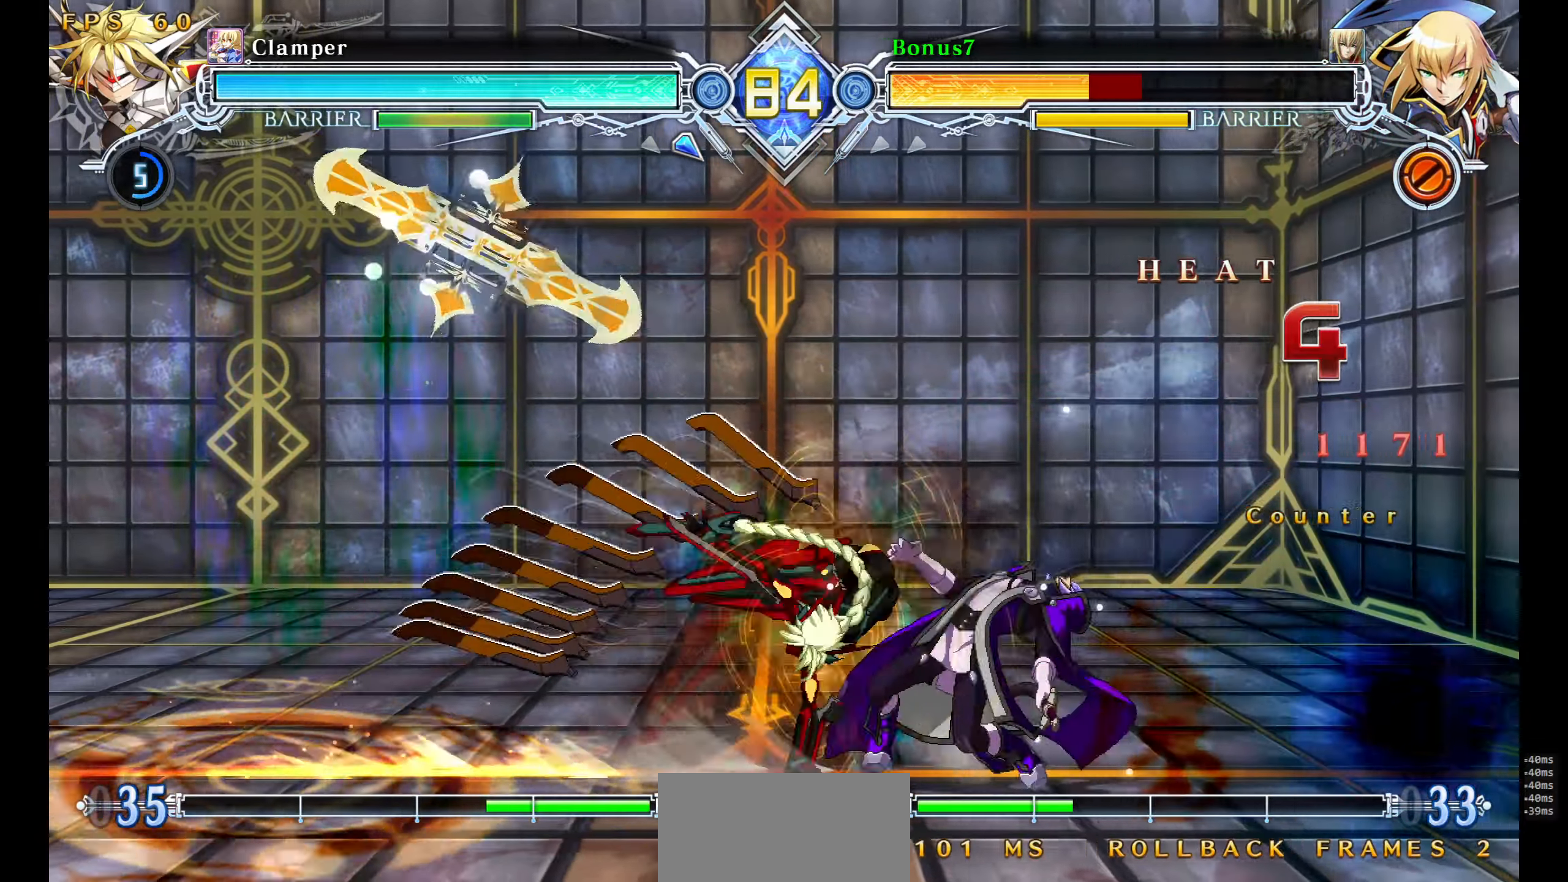
{"buttons": ["SQUARE", "TRIANGLE", "DPAD_DOWN", "DPAD_RIGHT"], "events": [[250, "DPAD_DOWN", "down"]]}
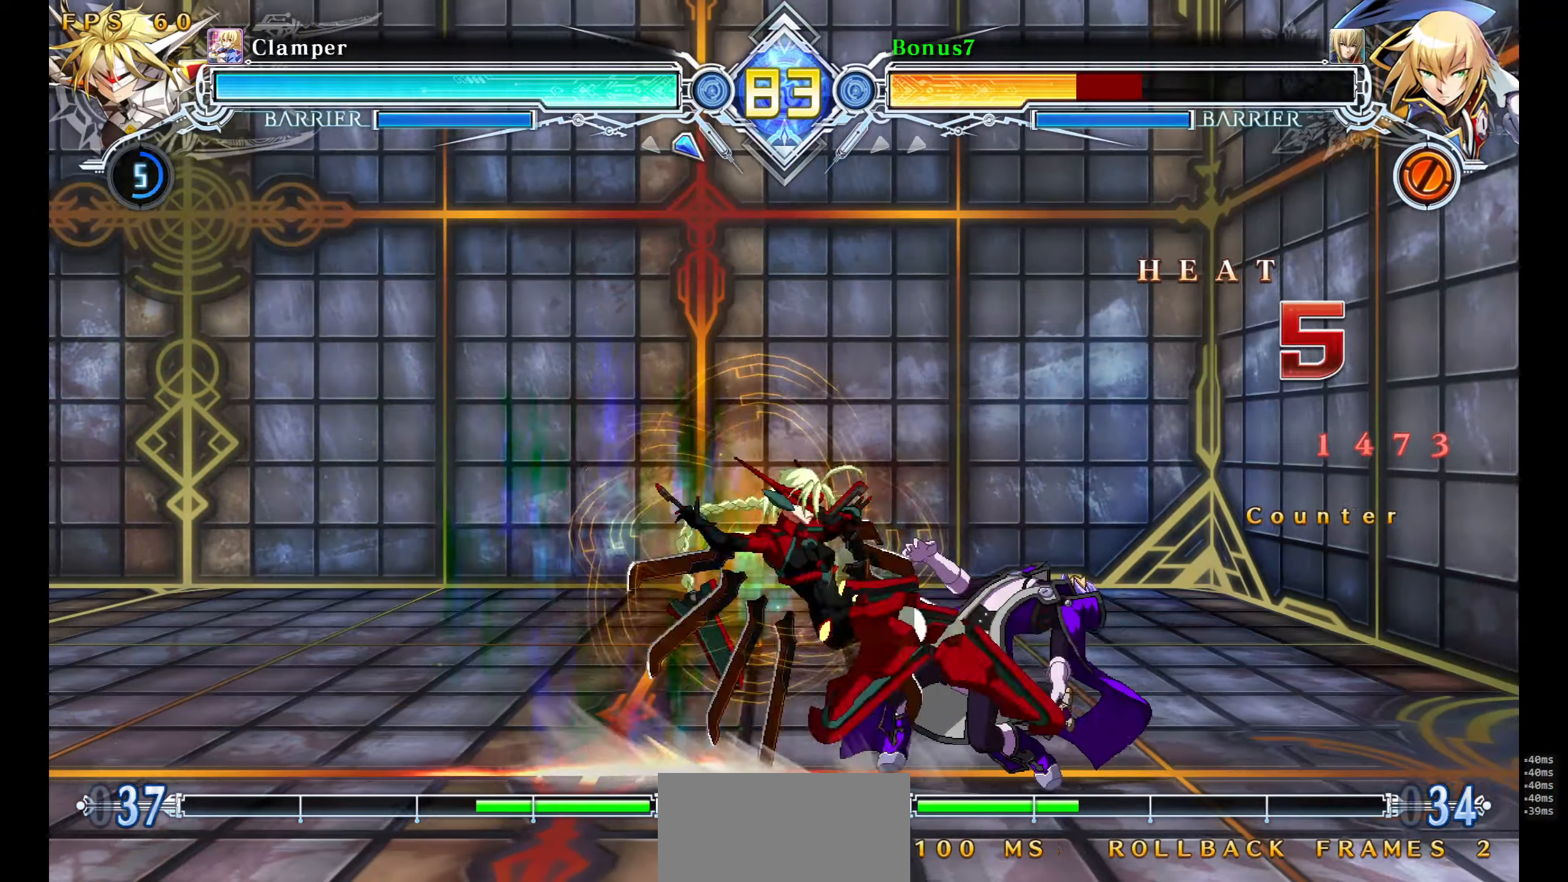
{"buttons": [], "events": [[467, "SQUARE", "up"], [467, "TRIANGLE", "up"], [484, "DPAD_DOWN", "up"], [484, "DPAD_RIGHT", "up"]]}
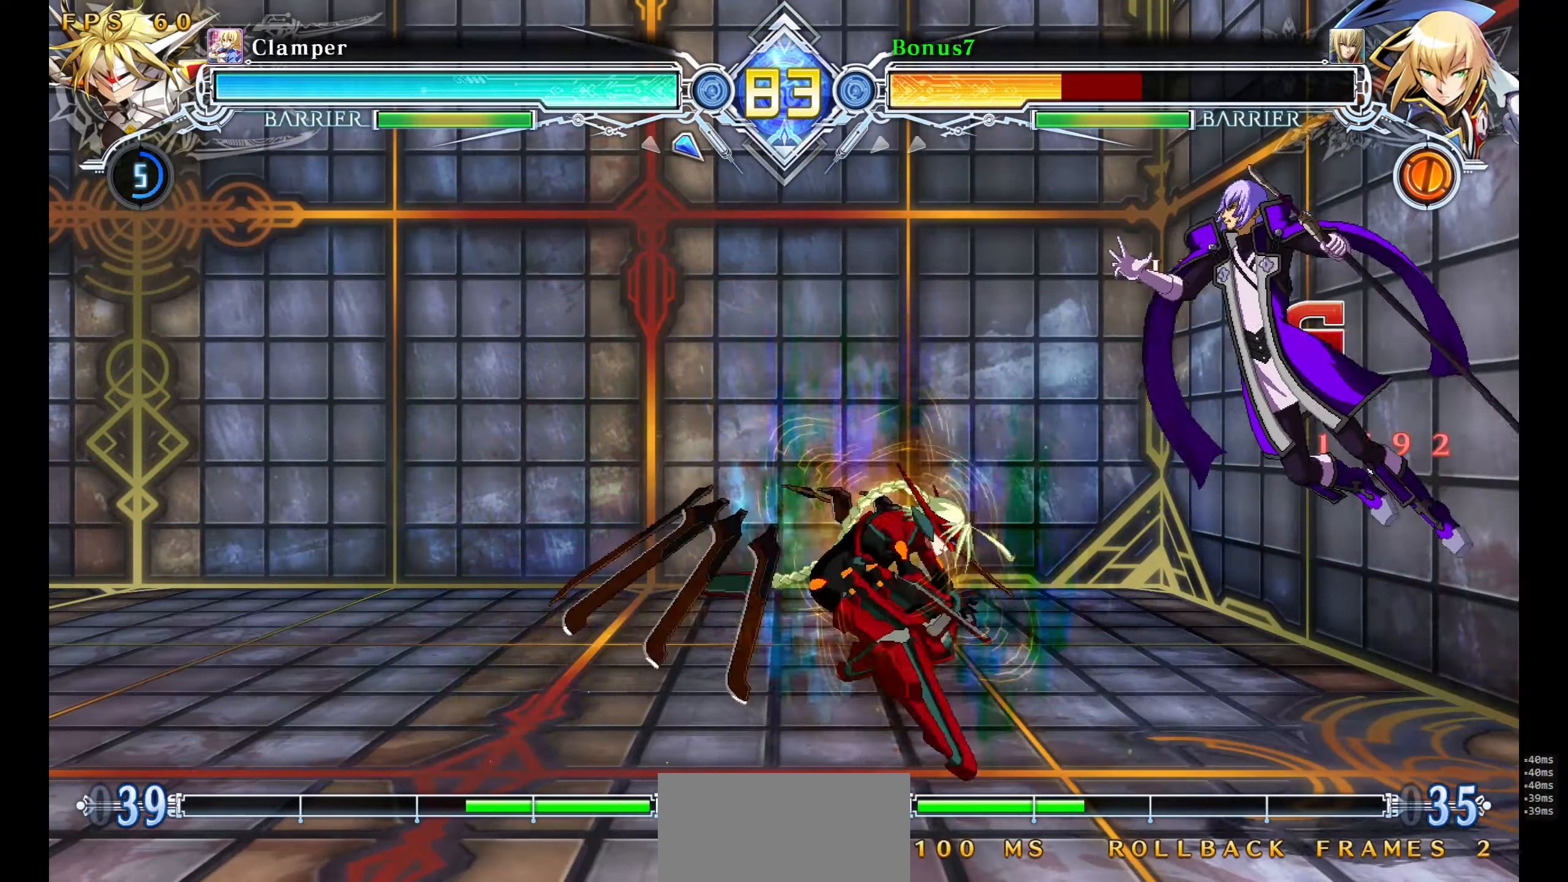
{"buttons": [], "events": []}
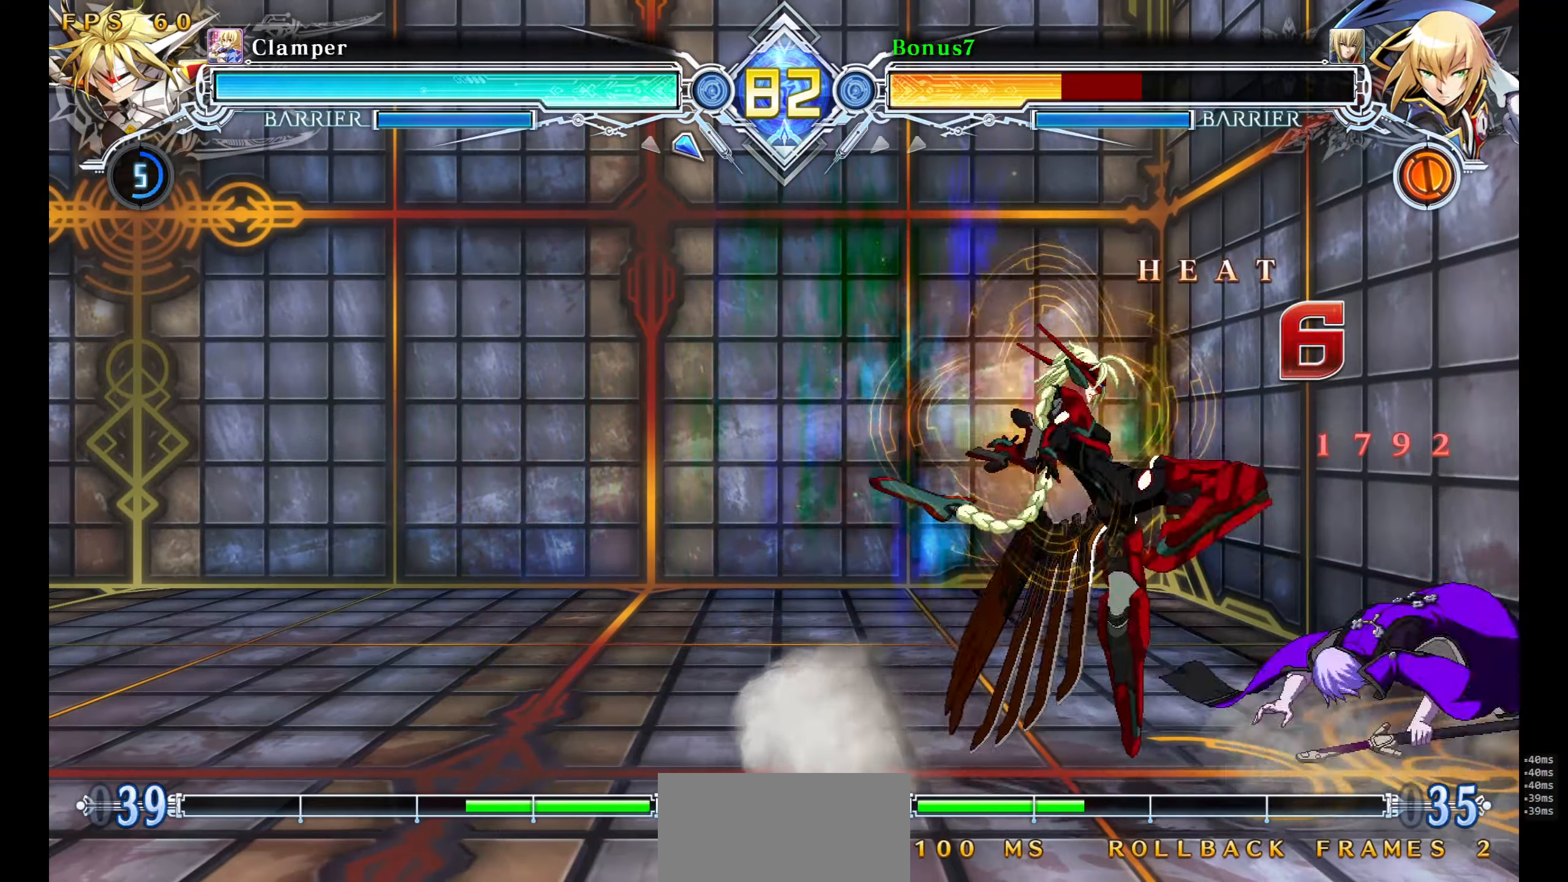
{"buttons": ["SQUARE", "TRIANGLE"], "events": [[384, "SQUARE", "down"], [384, "TRIANGLE", "down"]]}
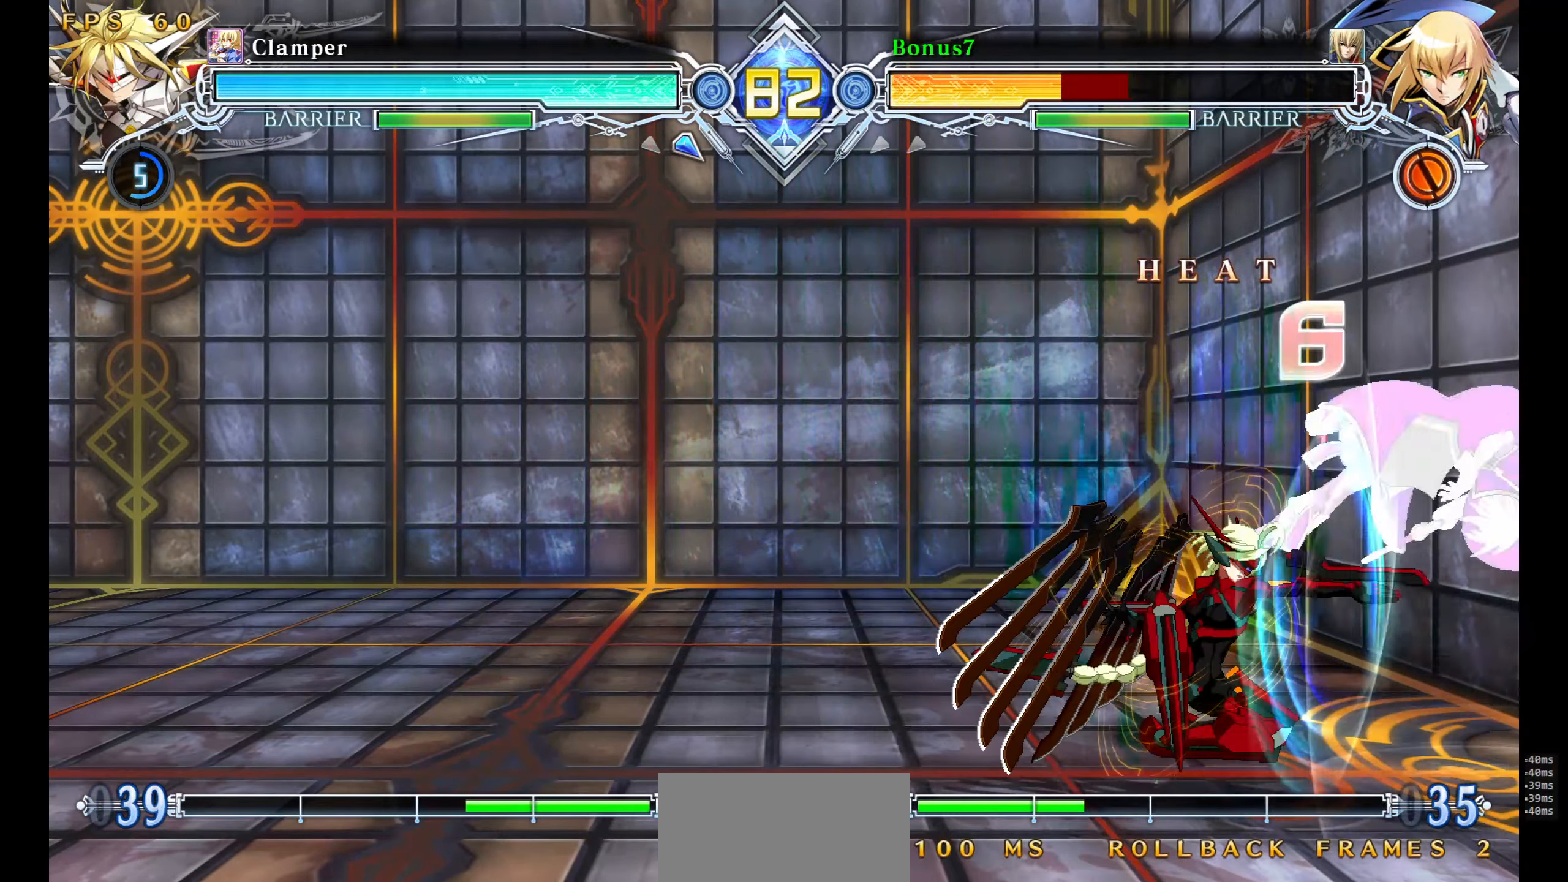
{"buttons": ["SQUARE", "TRIANGLE", "DPAD_DOWN", "DPAD_RIGHT"], "events": [[217, "SQUARE", "up"], [234, "TRIANGLE", "up"], [317, "DPAD_DOWN", "down"], [317, "DPAD_RIGHT", "down"], [350, "SQUARE", "down"], [350, "TRIANGLE", "down"]]}
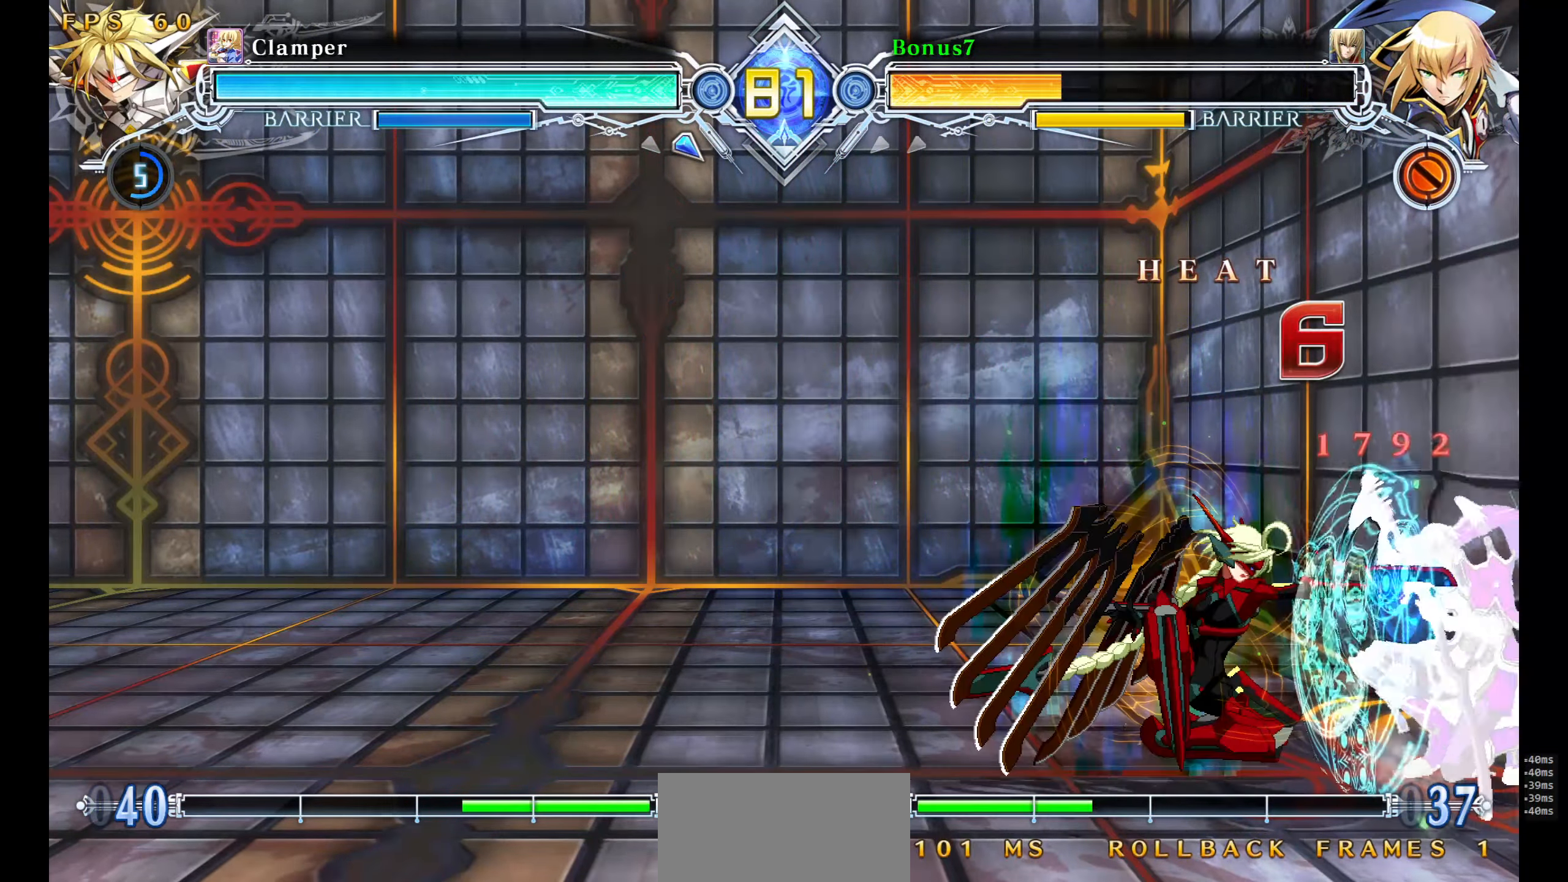
{"buttons": ["SQUARE", "TRIANGLE", "DPAD_DOWN", "DPAD_RIGHT"], "events": []}
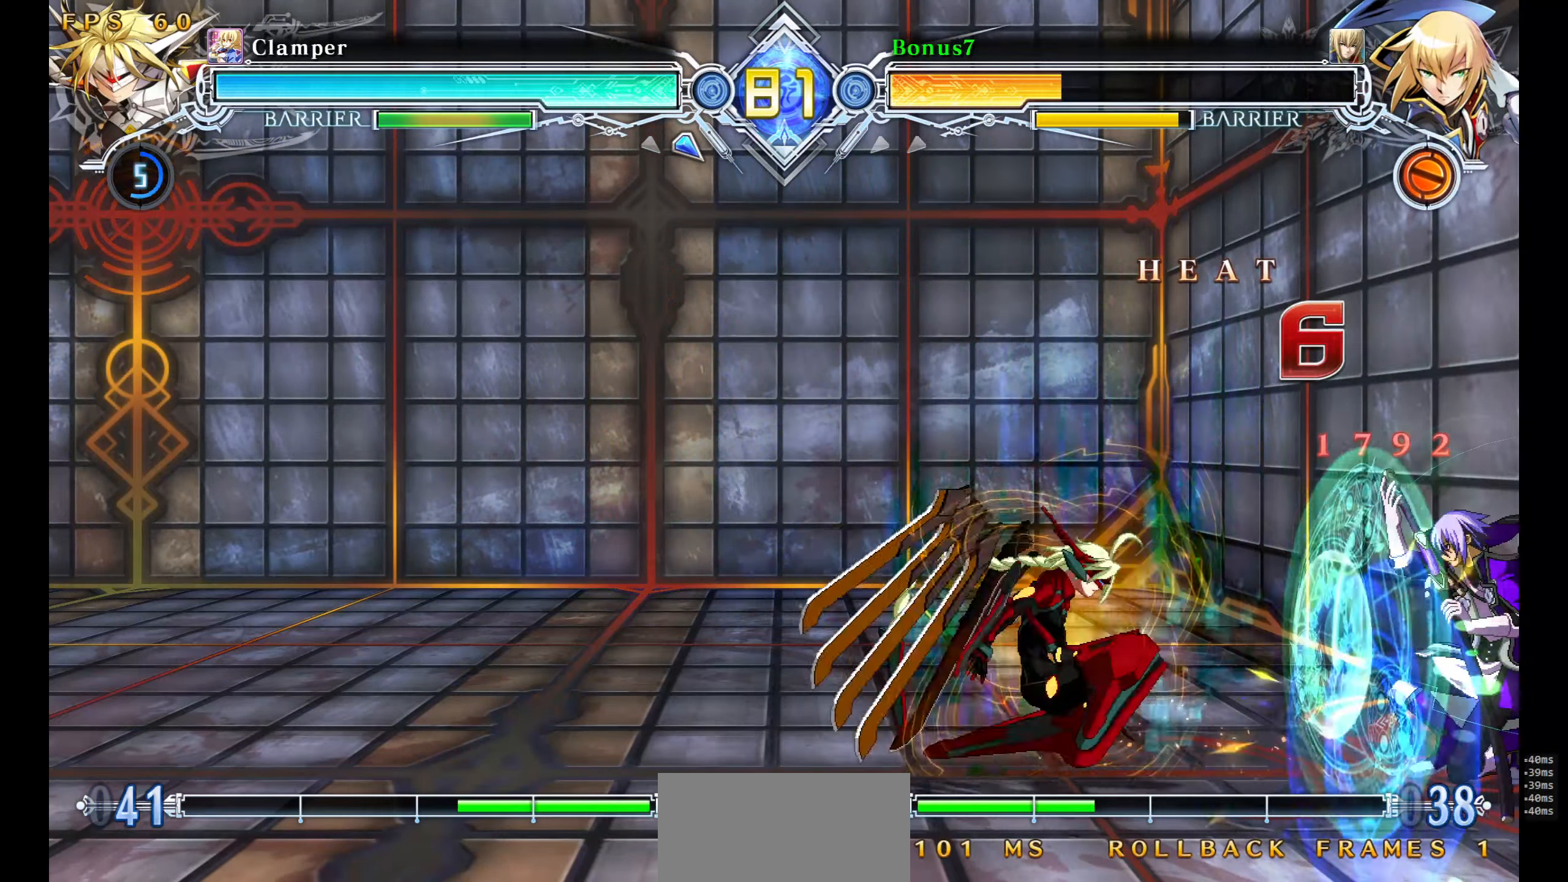
{"buttons": ["DPAD_DOWN", "DPAD_RIGHT"], "events": [[67, "SQUARE", "up"], [84, "TRIANGLE", "up"]]}
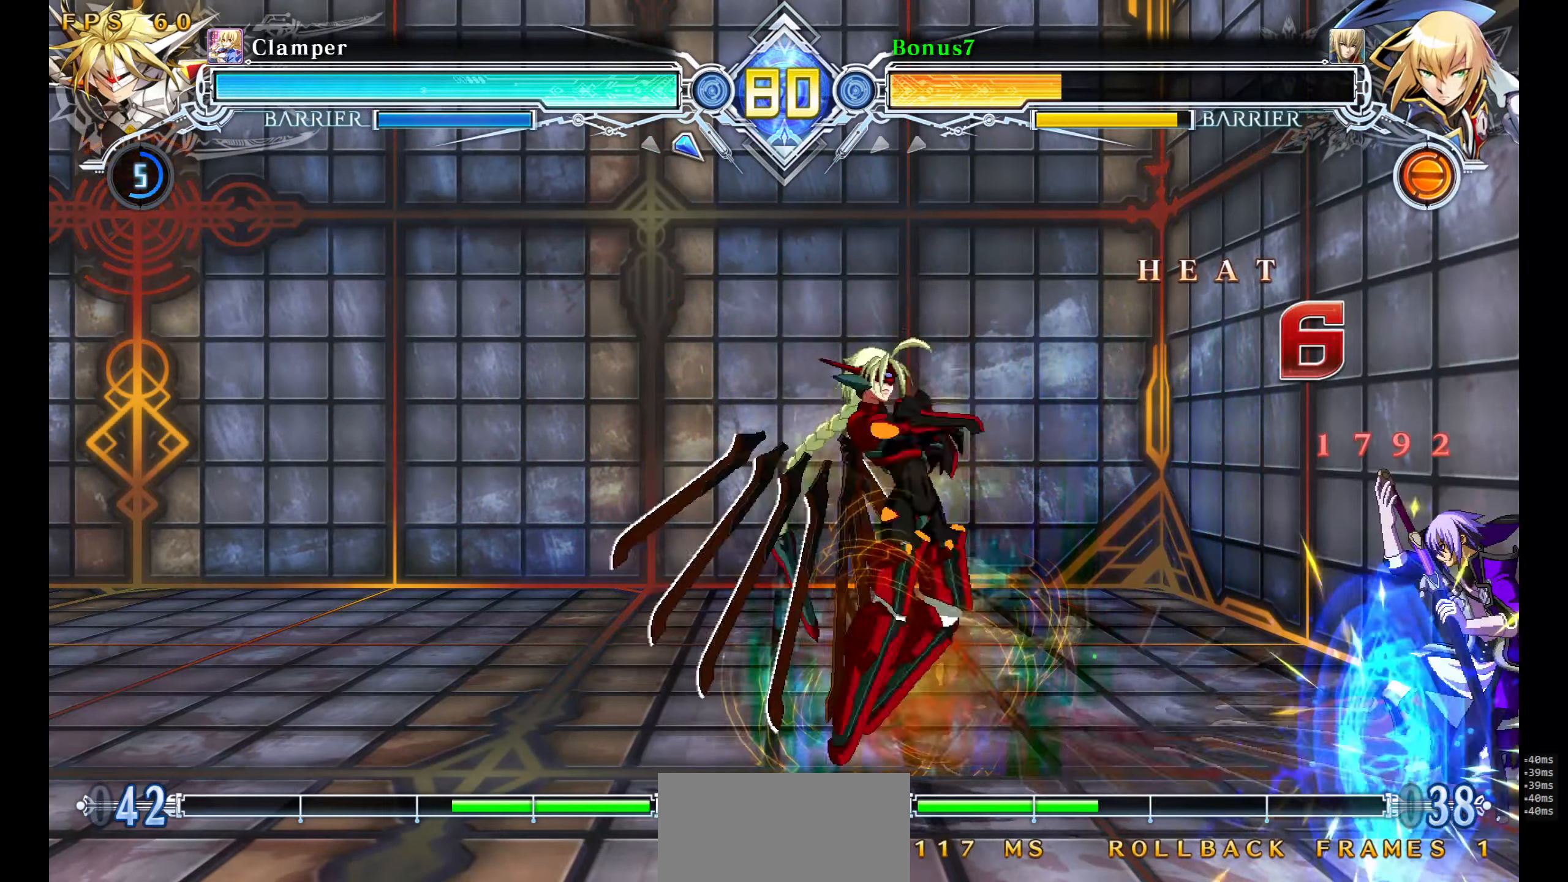
{"buttons": ["DPAD_DOWN", "DPAD_RIGHT"], "events": [[184, "DPAD_RIGHT", "up"], [284, "DPAD_RIGHT", "down"]]}
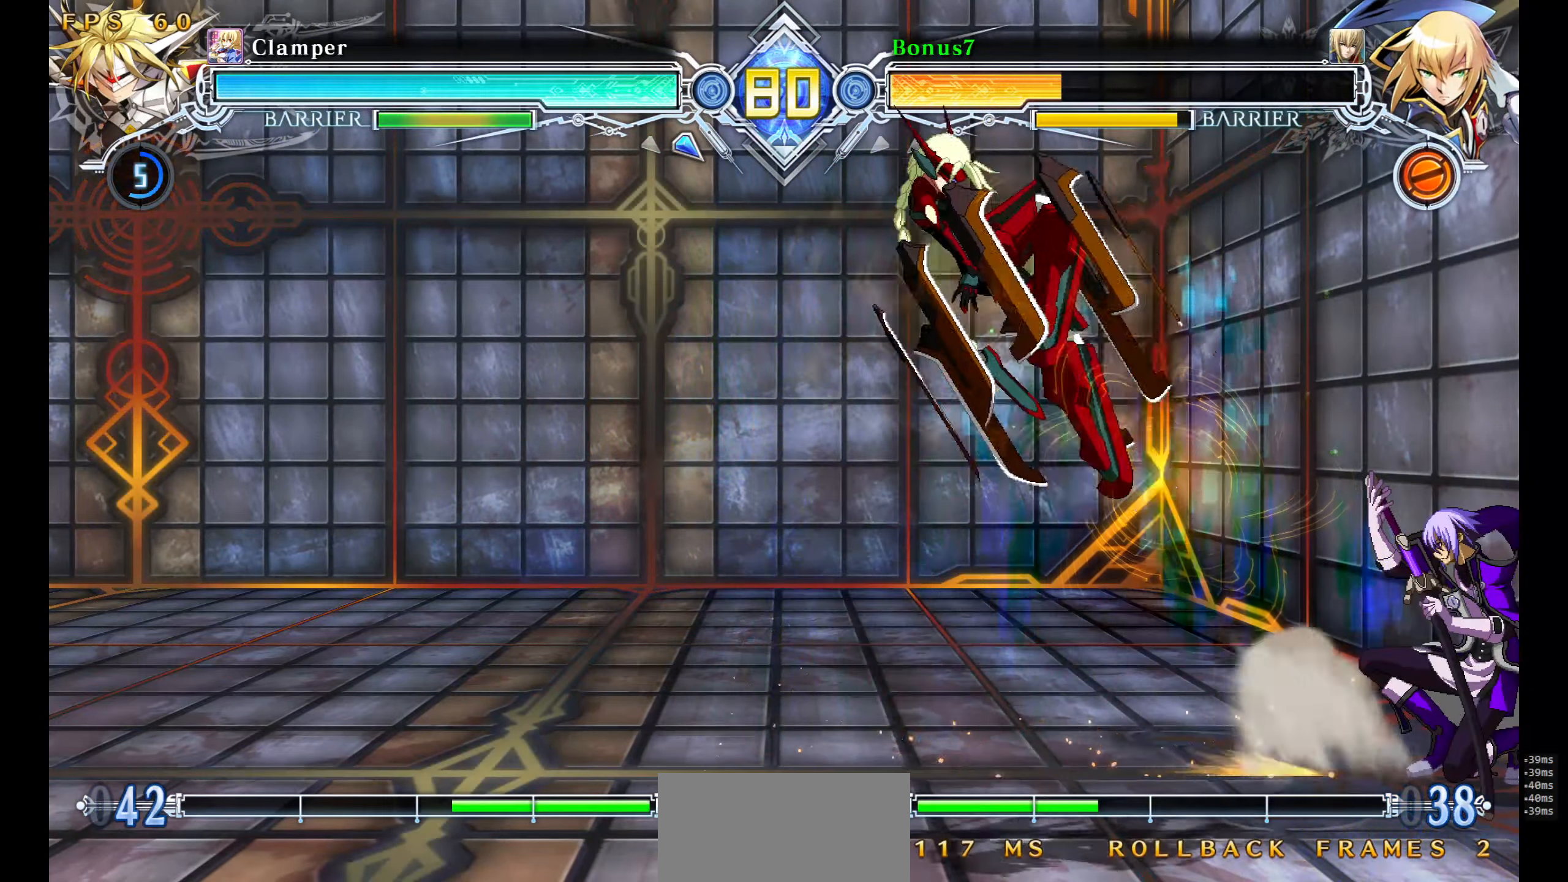
{"buttons": [], "events": [[316, "DPAD_DOWN", "up"], [483, "DPAD_RIGHT", "up"]]}
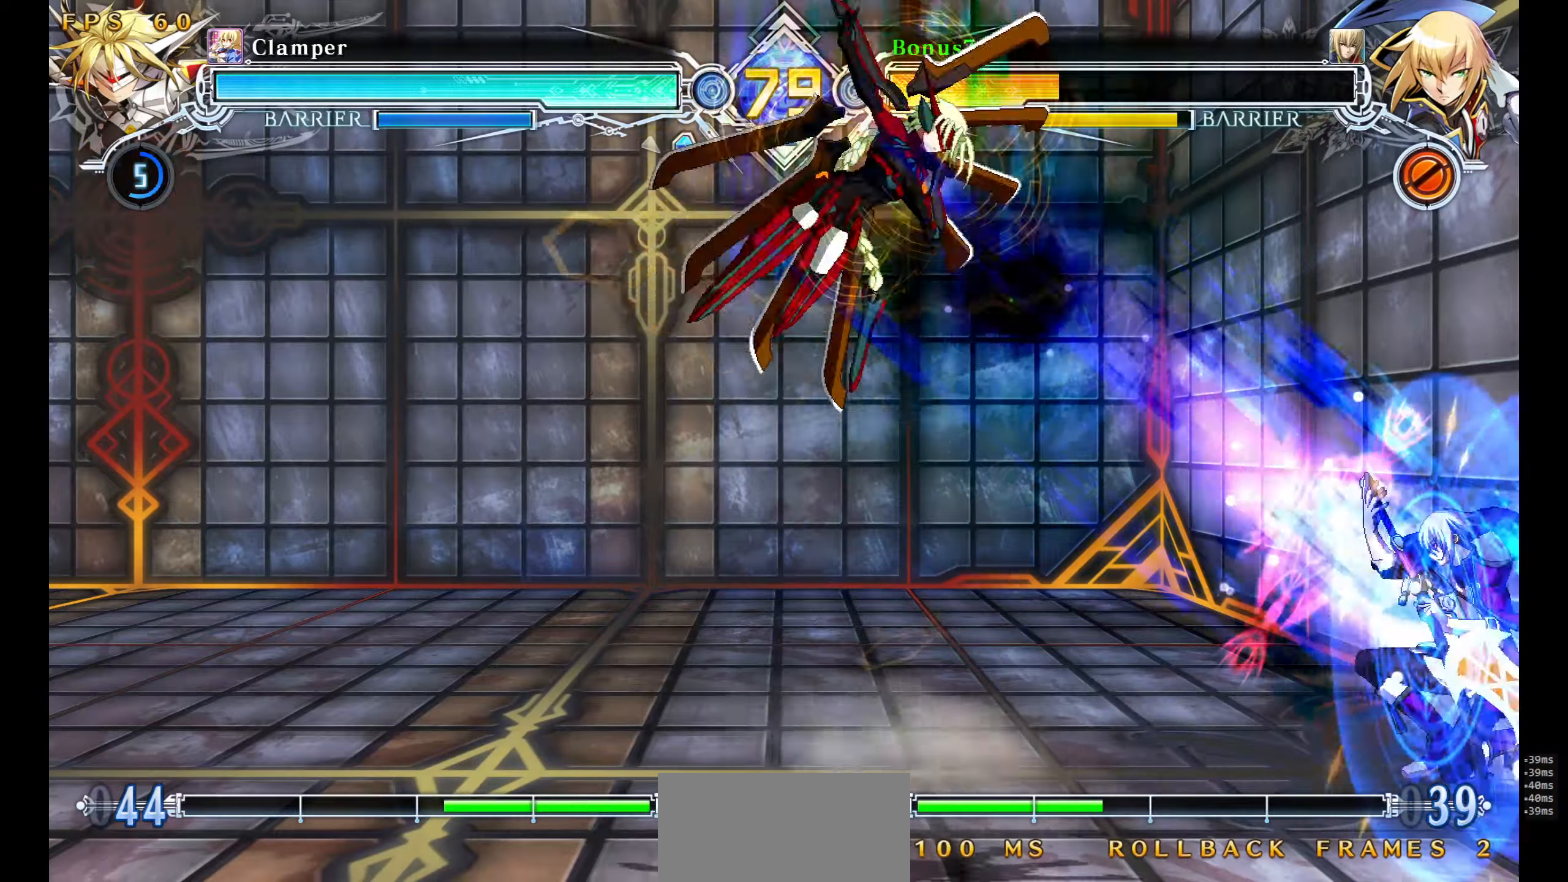
{"buttons": ["SQUARE", "TRIANGLE", "DPAD_DOWN", "DPAD_RIGHT"]}
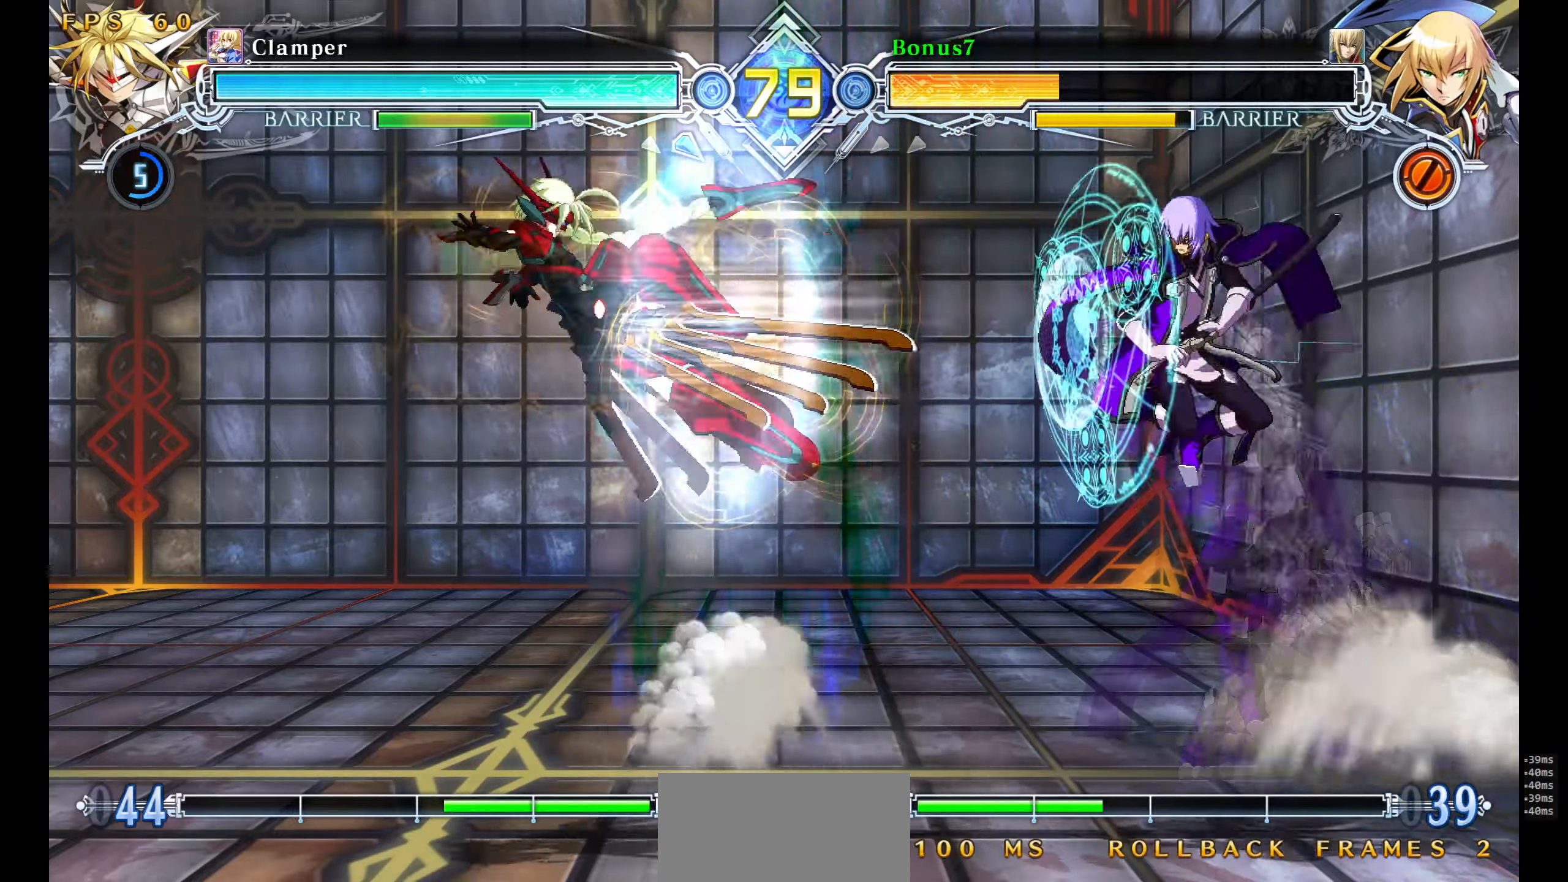
{"buttons": ["TRIANGLE", "DPAD_DOWN"], "events": [[250, "SQUARE", "up"], [250, "TRIANGLE", "up"], [333, "DPAD_RIGHT", "up"], [450, "TRIANGLE", "down"]]}
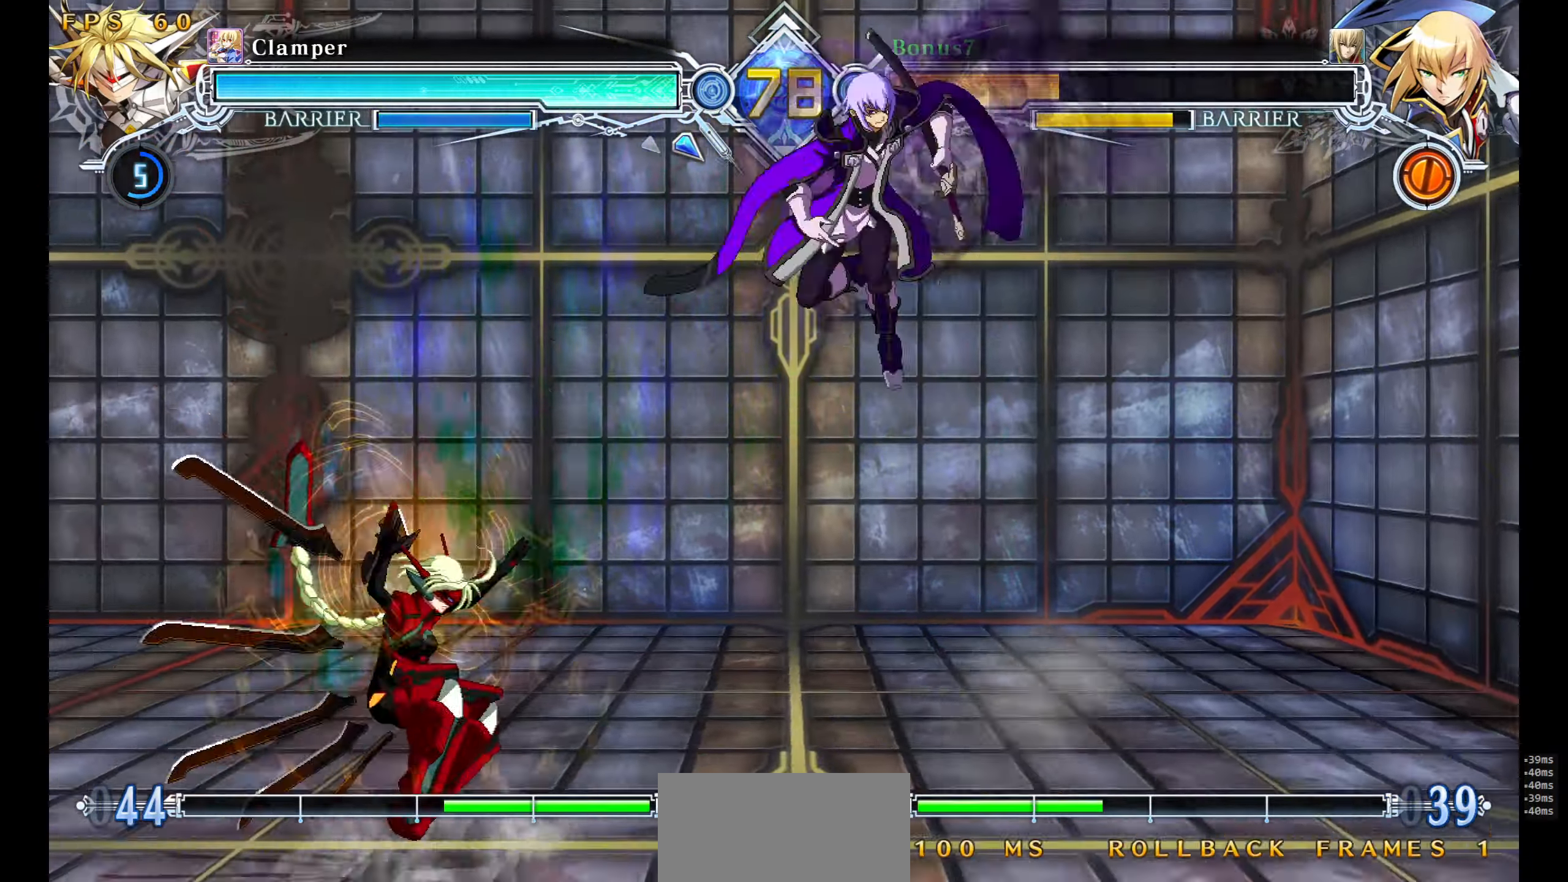
{"buttons": ["R1", "DPAD_DOWN", "DPAD_LEFT"], "events": [[33, "DPAD_DOWN", "up"], [50, "TRIANGLE", "up"], [200, "DPAD_LEFT", "down"], [250, "DPAD_LEFT", "up"], [300, "DPAD_LEFT", "down"], [433, "DPAD_DOWN", "down"], [466, "R1", "down"]]}
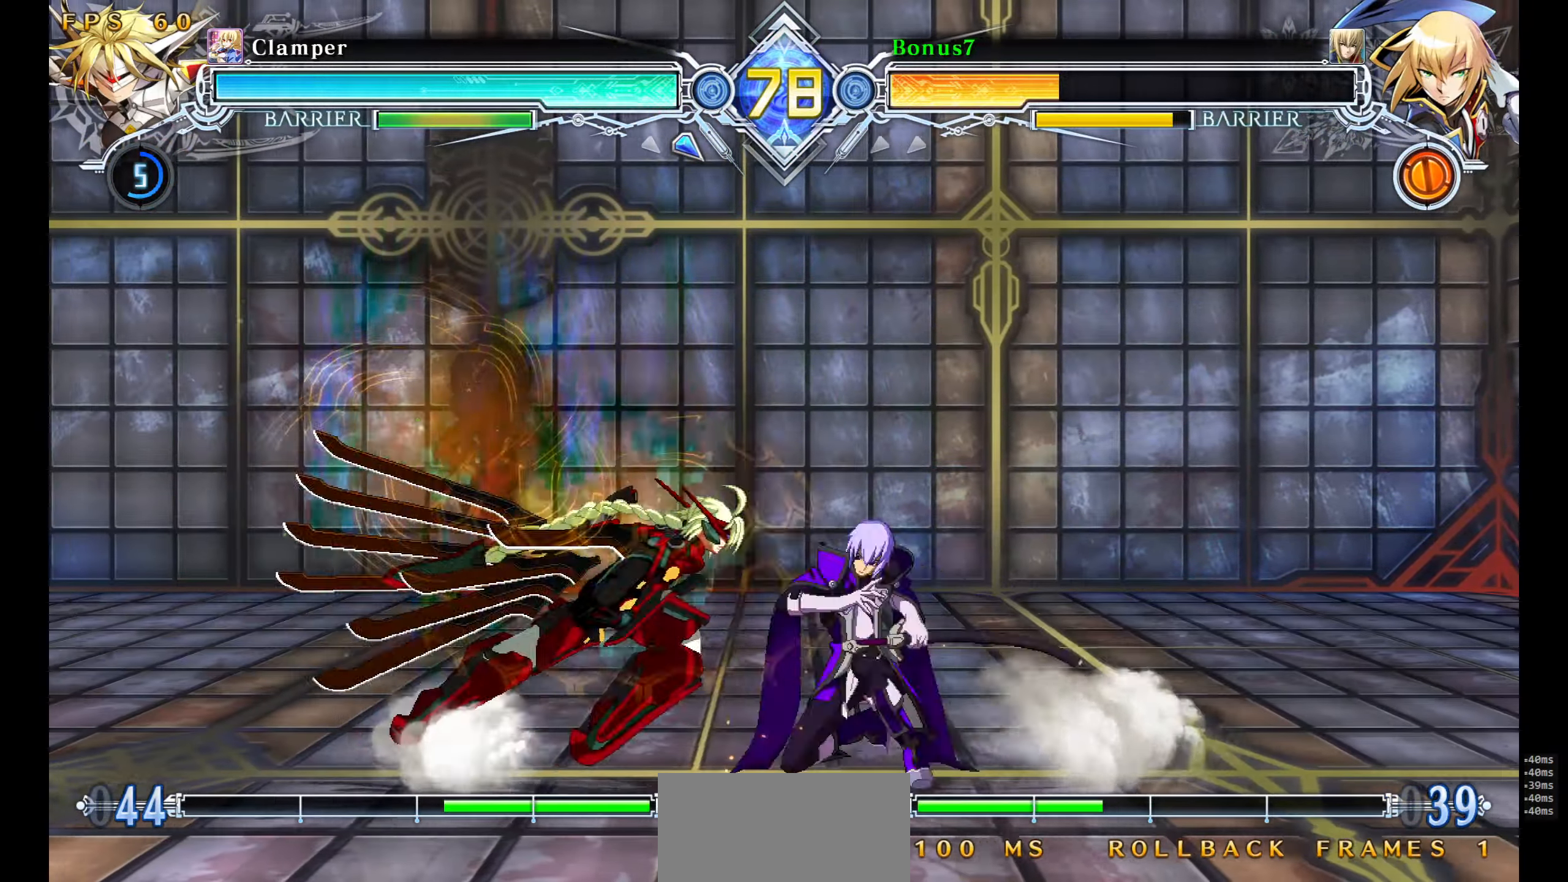
{"buttons": [], "events": [[183, "DPAD_DOWN", "up"], [200, "DPAD_LEFT", "up"], [200, "R1", "up"]]}
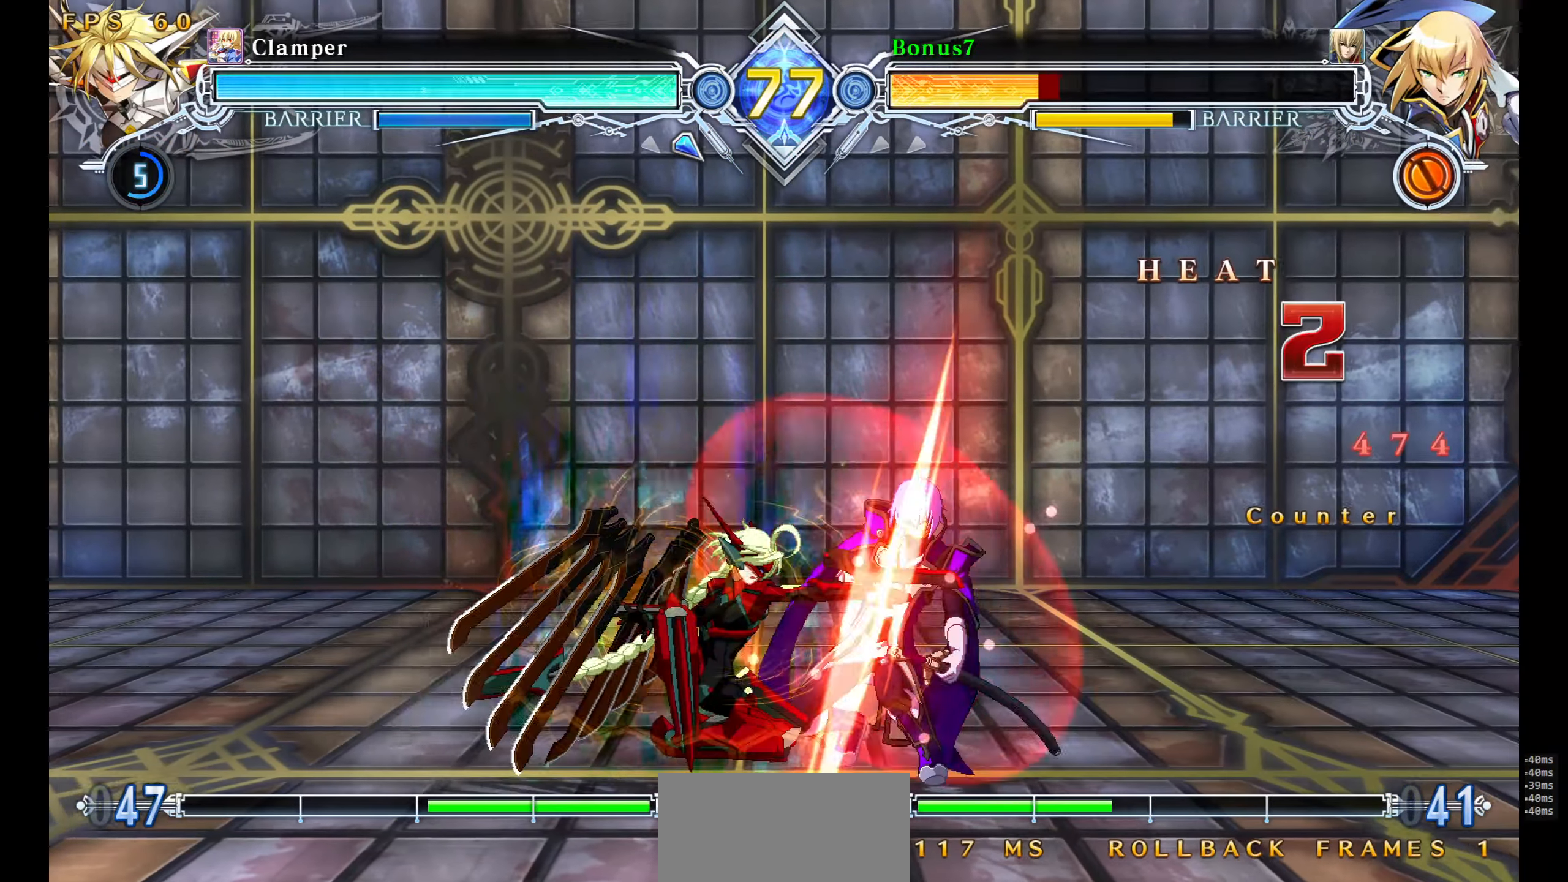
{"buttons": ["SQUARE", "TRIANGLE", "DPAD_DOWN", "DPAD_RIGHT"], "events": [[33, "DPAD_RIGHT", "down"], [66, "DPAD_DOWN", "down"], [83, "SQUARE", "down"], [100, "TRIANGLE", "down"]]}
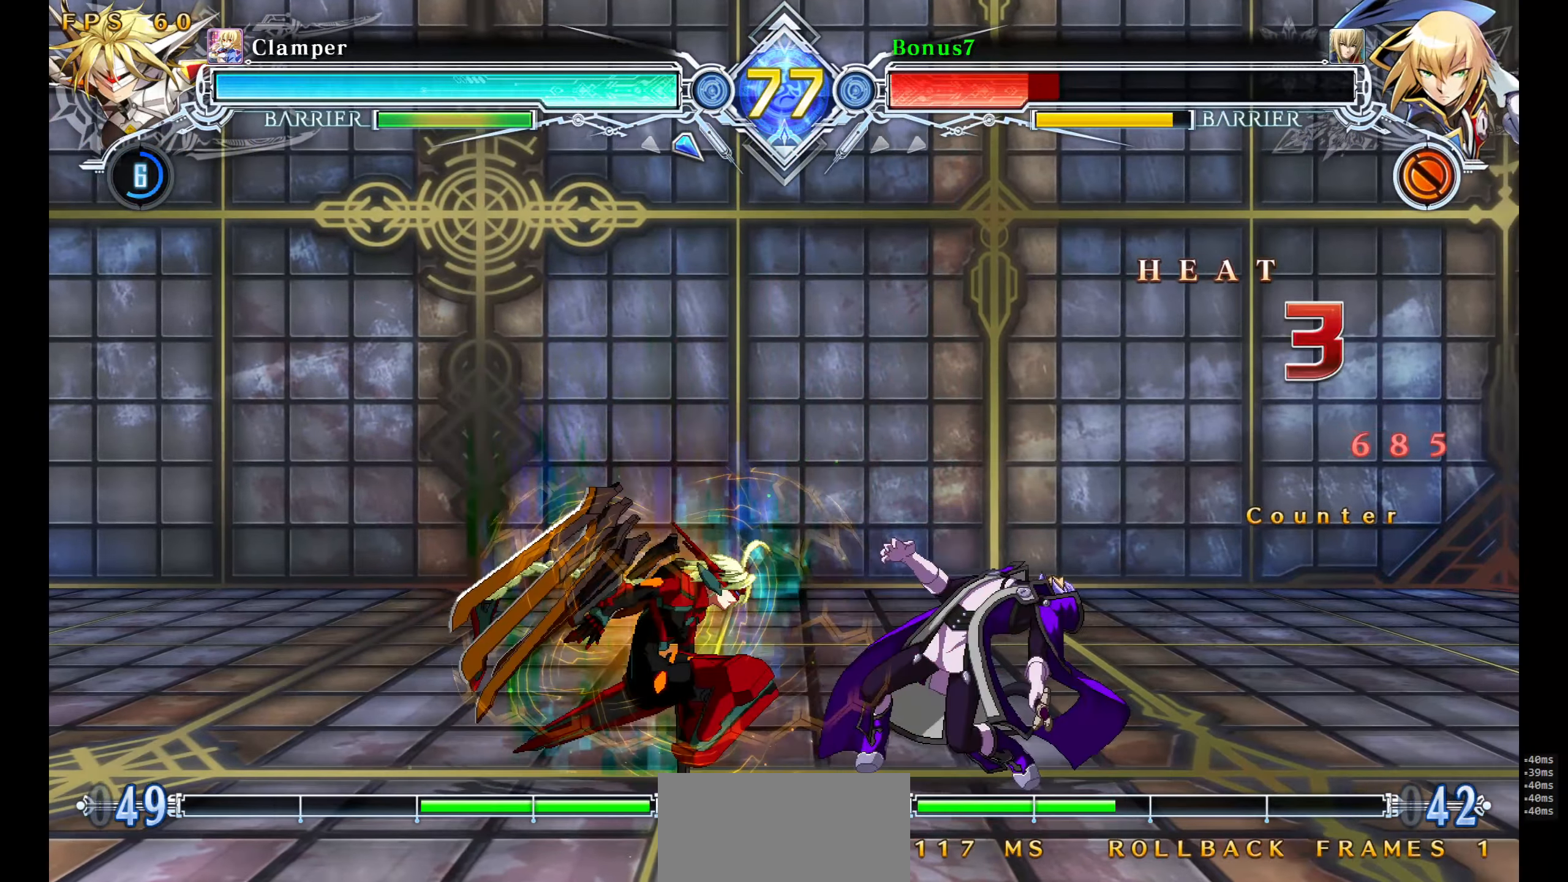
{"buttons": ["SQUARE", "TRIANGLE", "DPAD_DOWN", "DPAD_RIGHT"], "events": []}
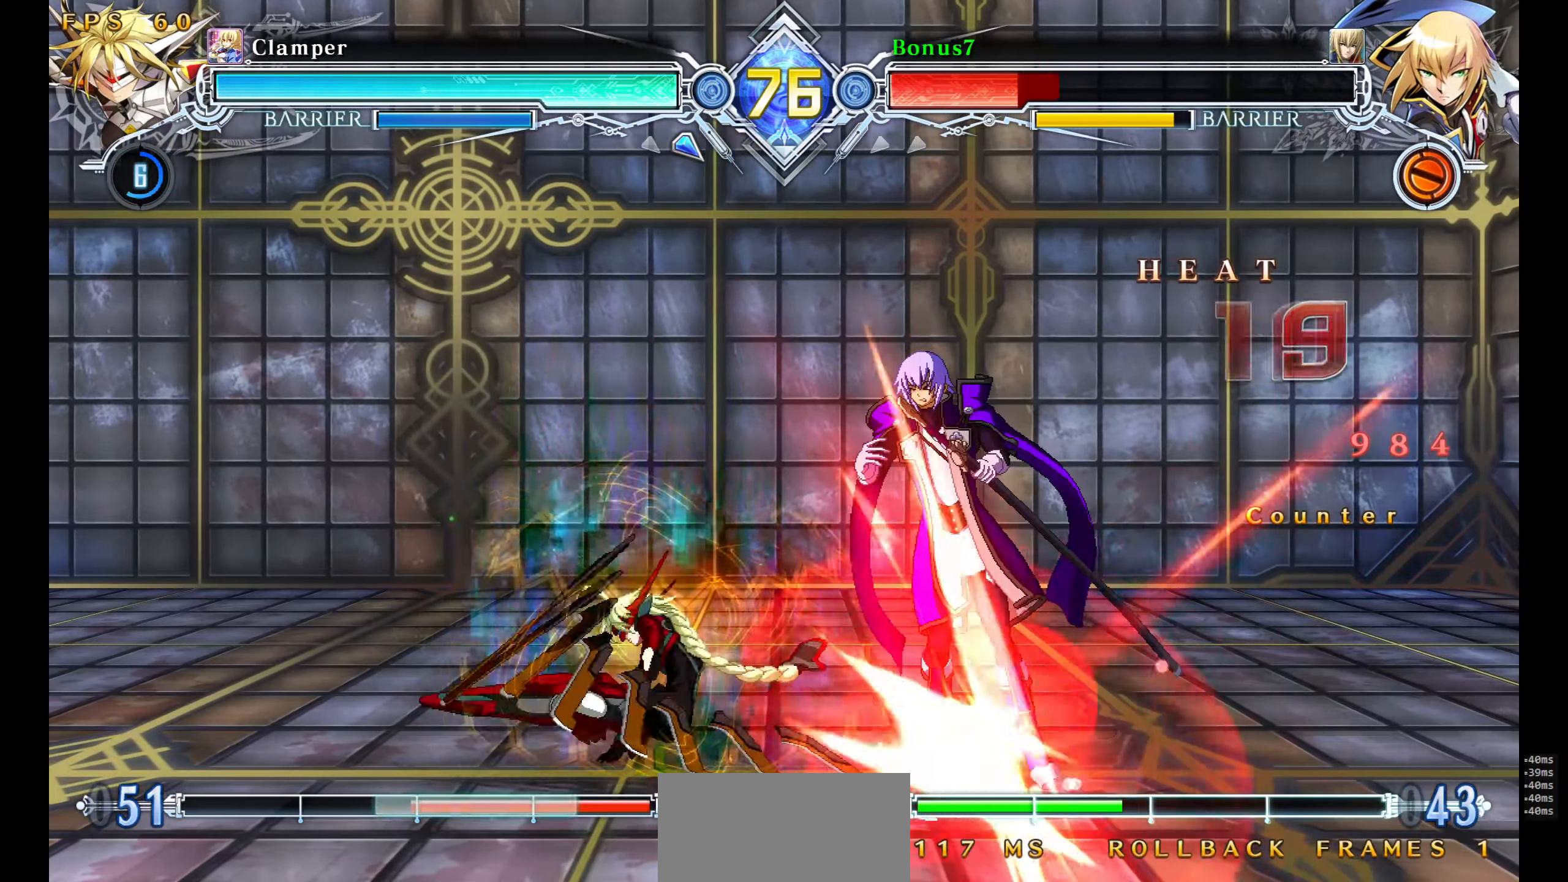
{"buttons": ["SQUARE", "TRIANGLE", "DPAD_DOWN", "DPAD_RIGHT"], "events": []}